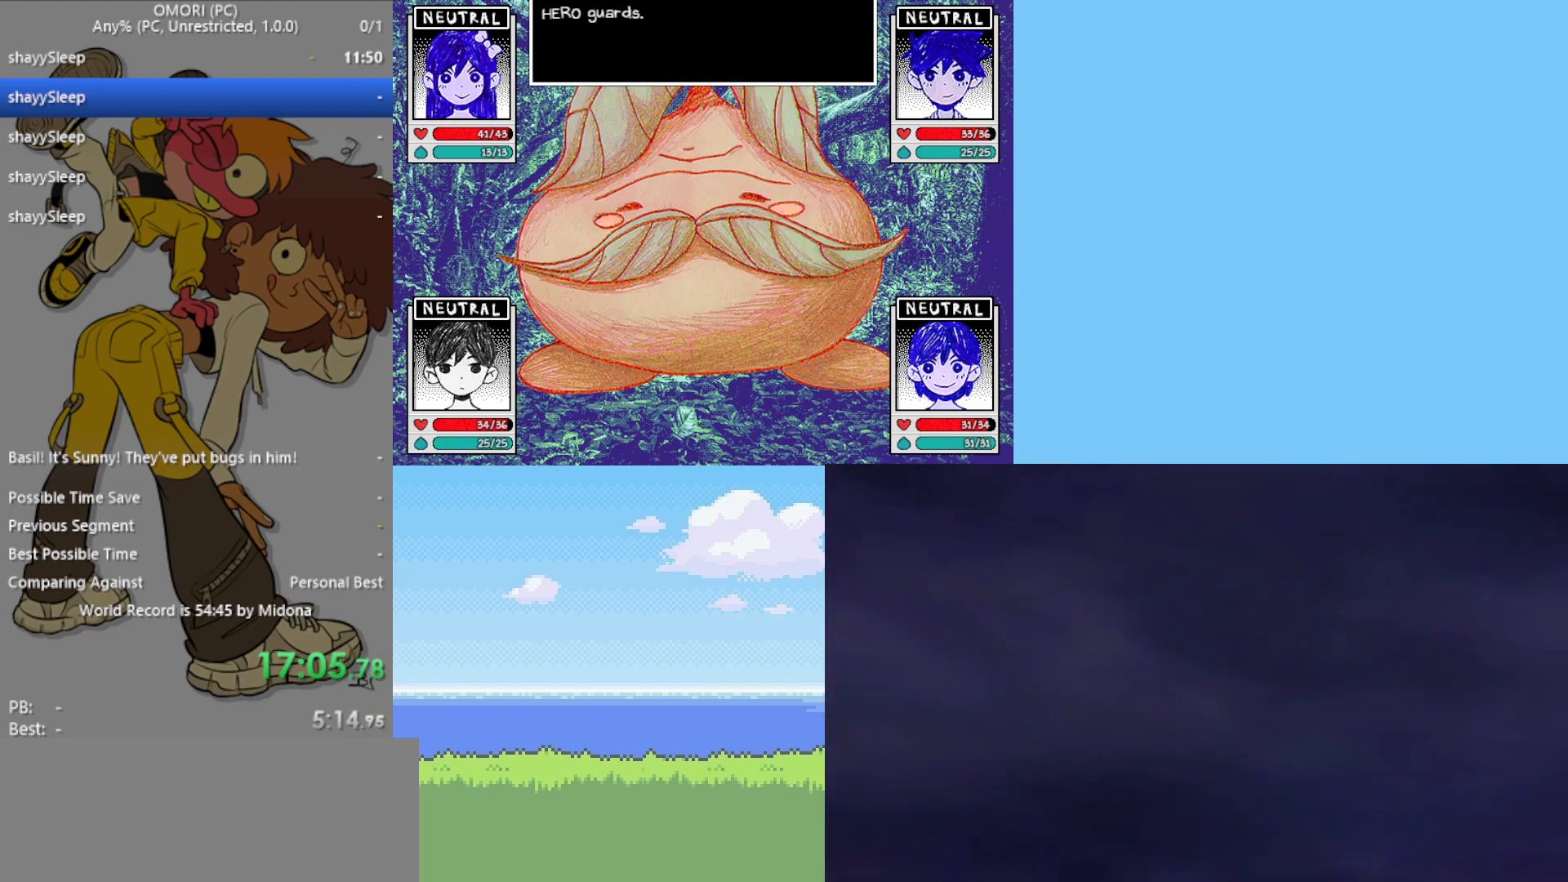
Gameplay with keyboard; each line is a JSON object with the keys held at the frame after it. "events" lists presses ("down") and releases ("up") of "c", "ctrl", "down", "left", "return", "right", "shift", "up", "x" and "z" between this image and that frame as [ms after this image, input, new state], when the widget could be followed in between. No other keys are recorded. Mouse input is not recorded.
{"keys": ["z"], "events": [[317, "z", "down"], [350, "z", "up"], [400, "z", "down"], [450, "z", "up"], [500, "z", "down"]]}
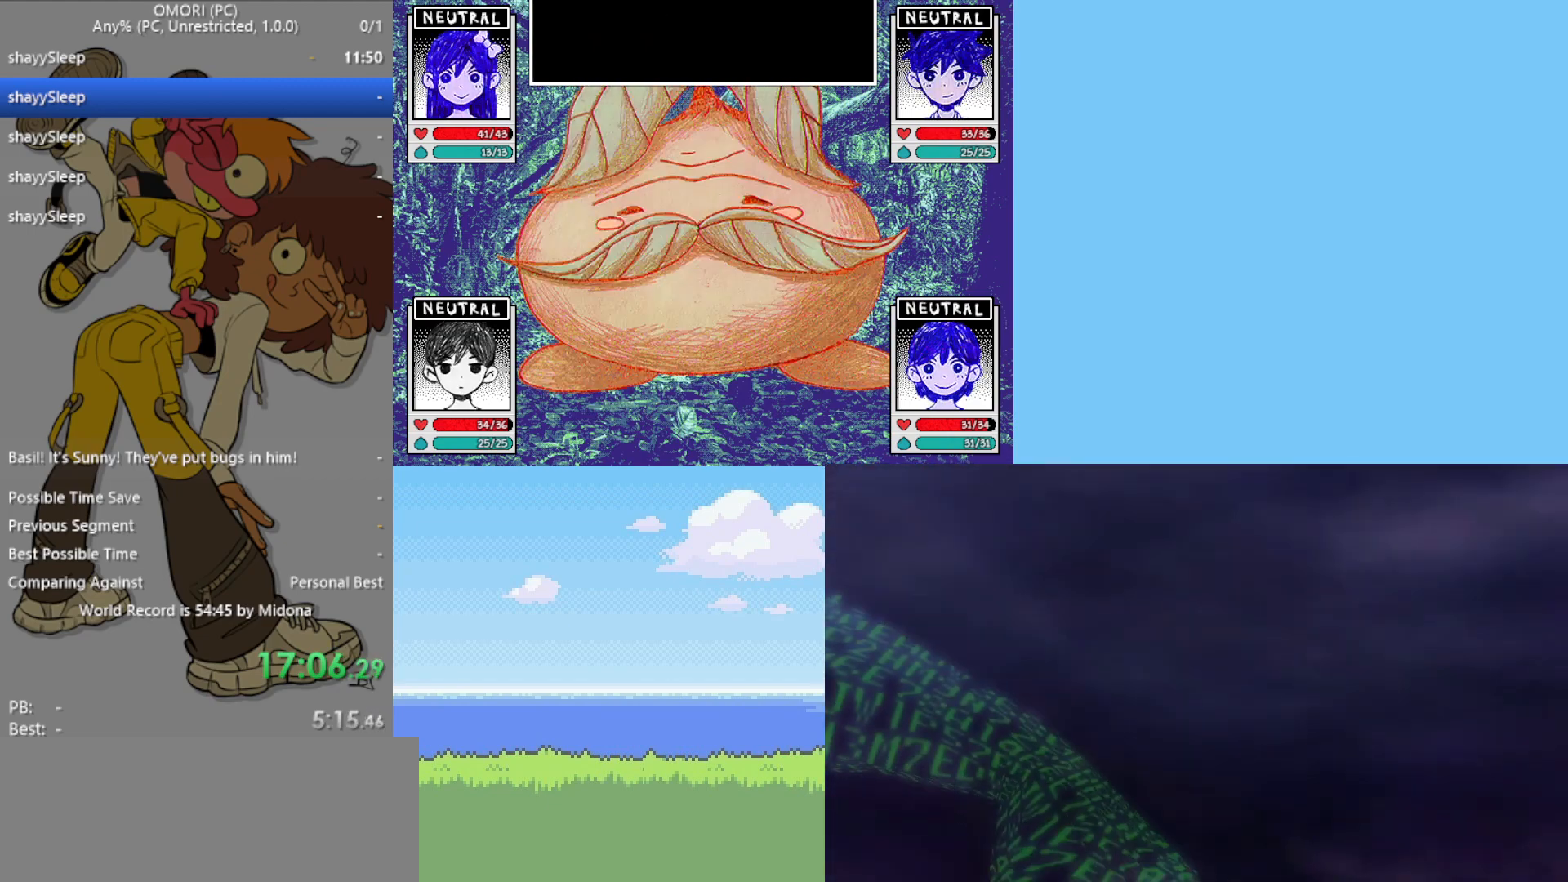
{"keys": ["z"], "events": [[50, "z", "up"], [83, "z", "down"], [133, "z", "up"], [183, "z", "down"], [233, "z", "up"], [267, "z", "down"], [317, "z", "up"], [450, "z", "down"]]}
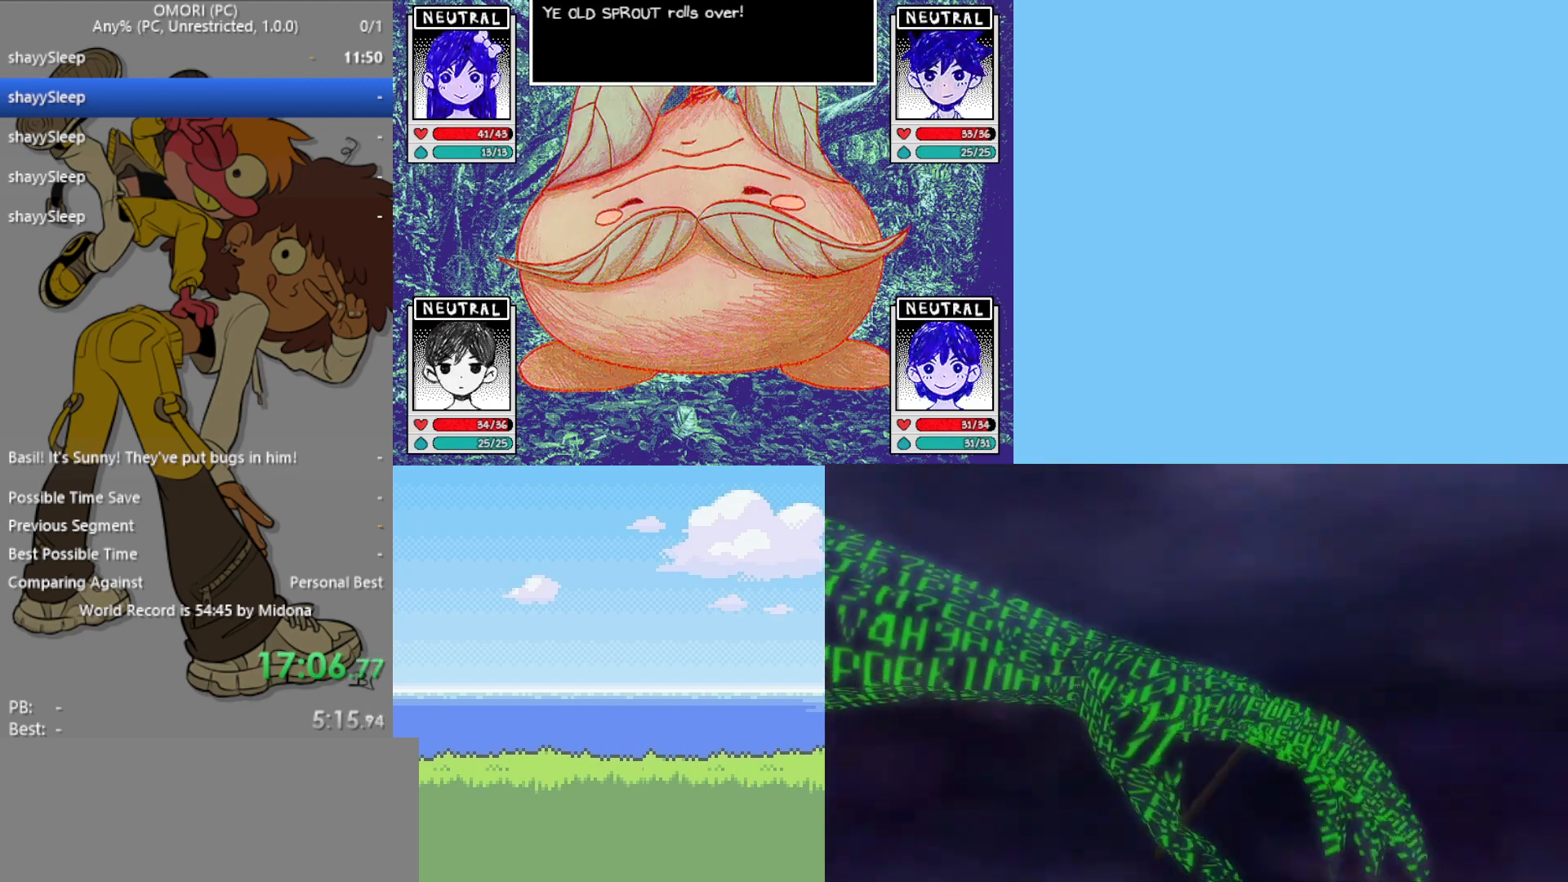
{"keys": ["z"], "events": [[50, "z", "up"], [100, "z", "down"], [150, "z", "up"], [183, "z", "down"], [233, "z", "up"], [283, "z", "down"], [317, "z", "up"], [367, "z", "down"], [417, "z", "up"], [467, "z", "down"]]}
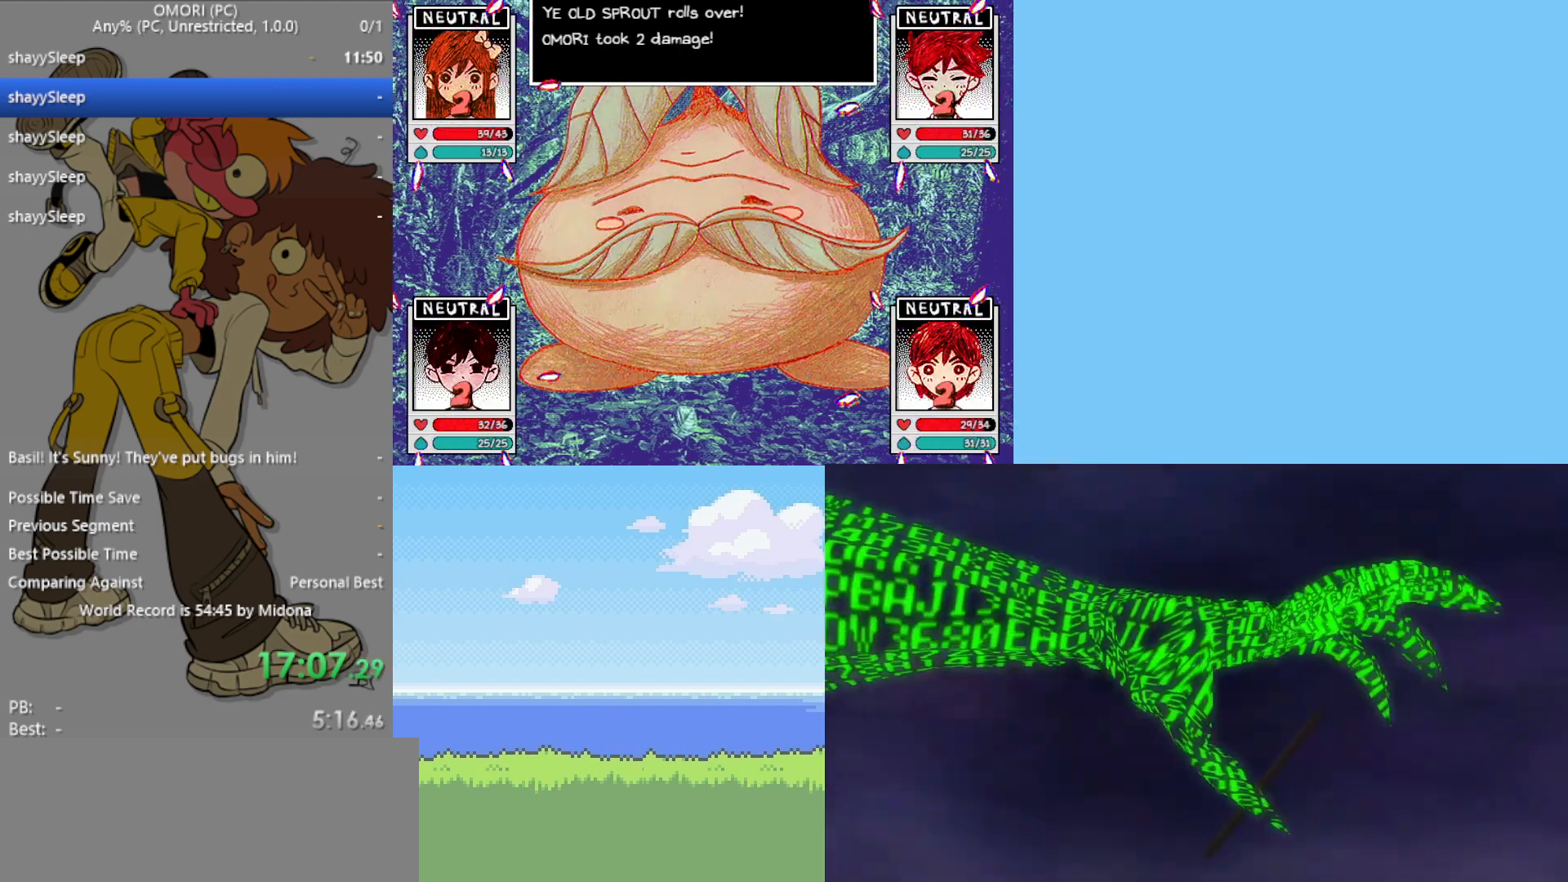
{"keys": [], "events": [[17, "z", "up"], [50, "z", "down"], [100, "z", "up"], [150, "z", "down"], [200, "z", "up"], [250, "z", "down"], [283, "z", "up"], [333, "z", "down"], [383, "z", "up"]]}
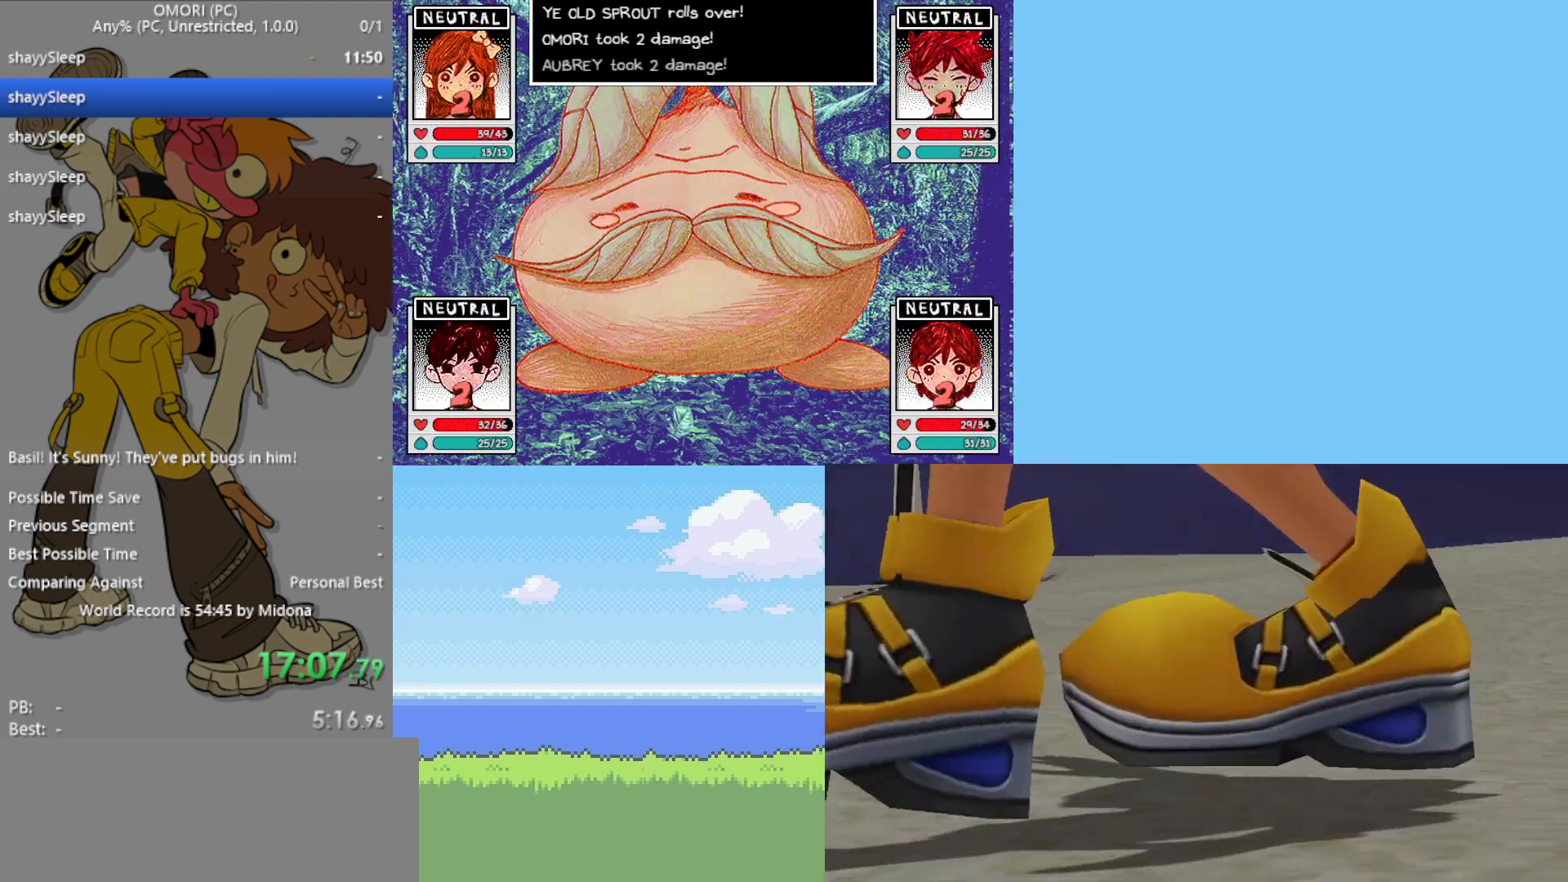
{"keys": [], "events": [[67, "z", "down"], [117, "z", "up"], [250, "z", "down"], [300, "z", "up"], [350, "z", "down"], [383, "z", "up"], [433, "z", "down"], [483, "z", "up"]]}
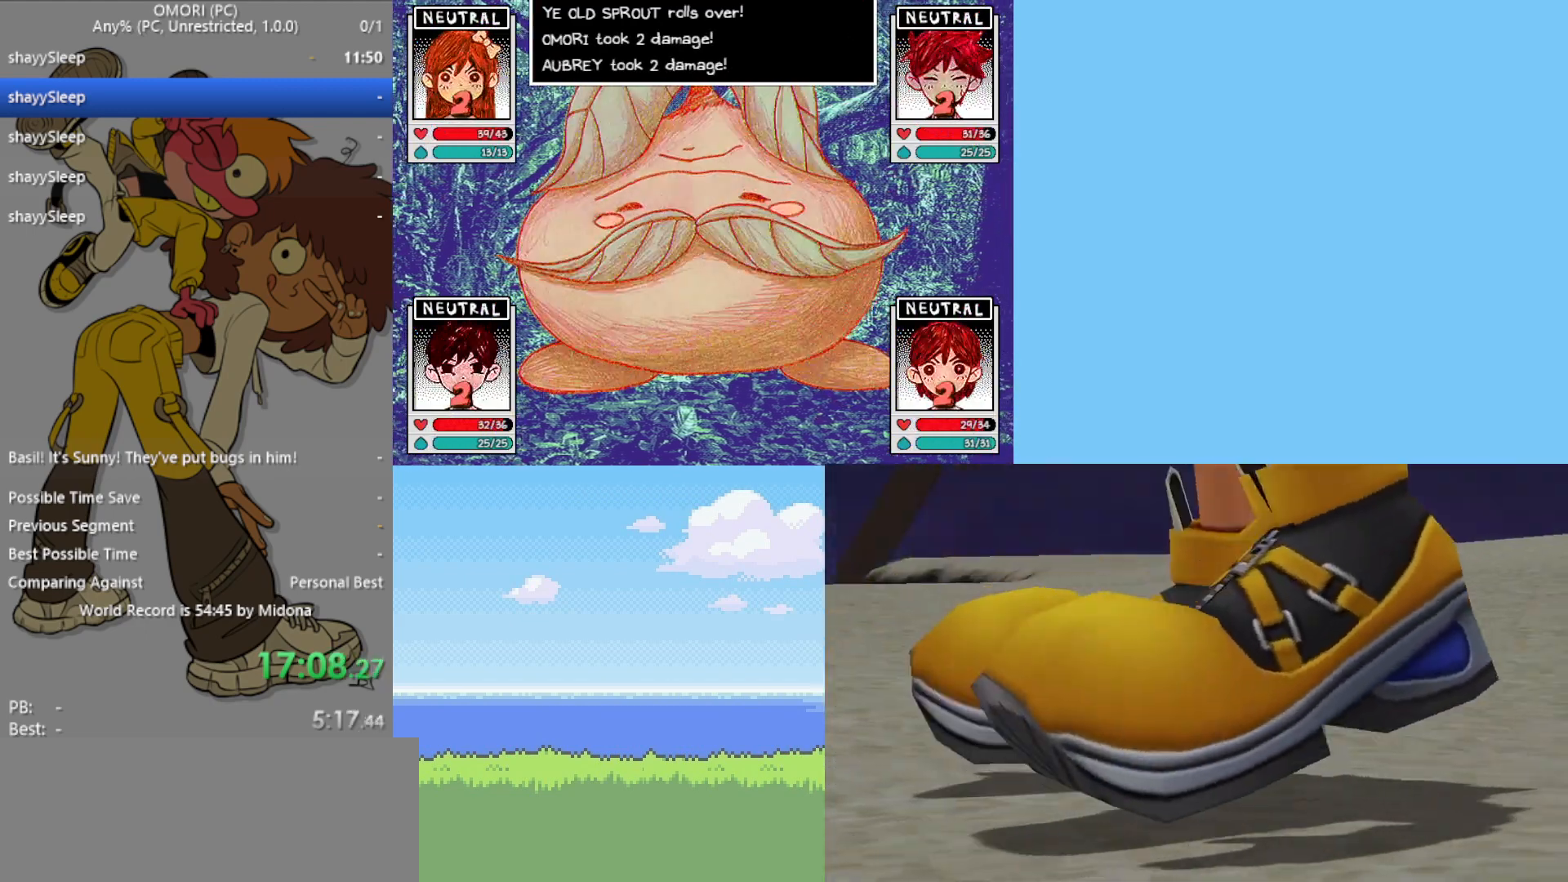
{"keys": [], "events": [[17, "z", "down"], [67, "z", "up"], [117, "z", "down"], [150, "z", "up"], [250, "z", "down"], [300, "z", "up"], [350, "z", "down"], [383, "z", "up"], [433, "z", "down"], [483, "z", "up"]]}
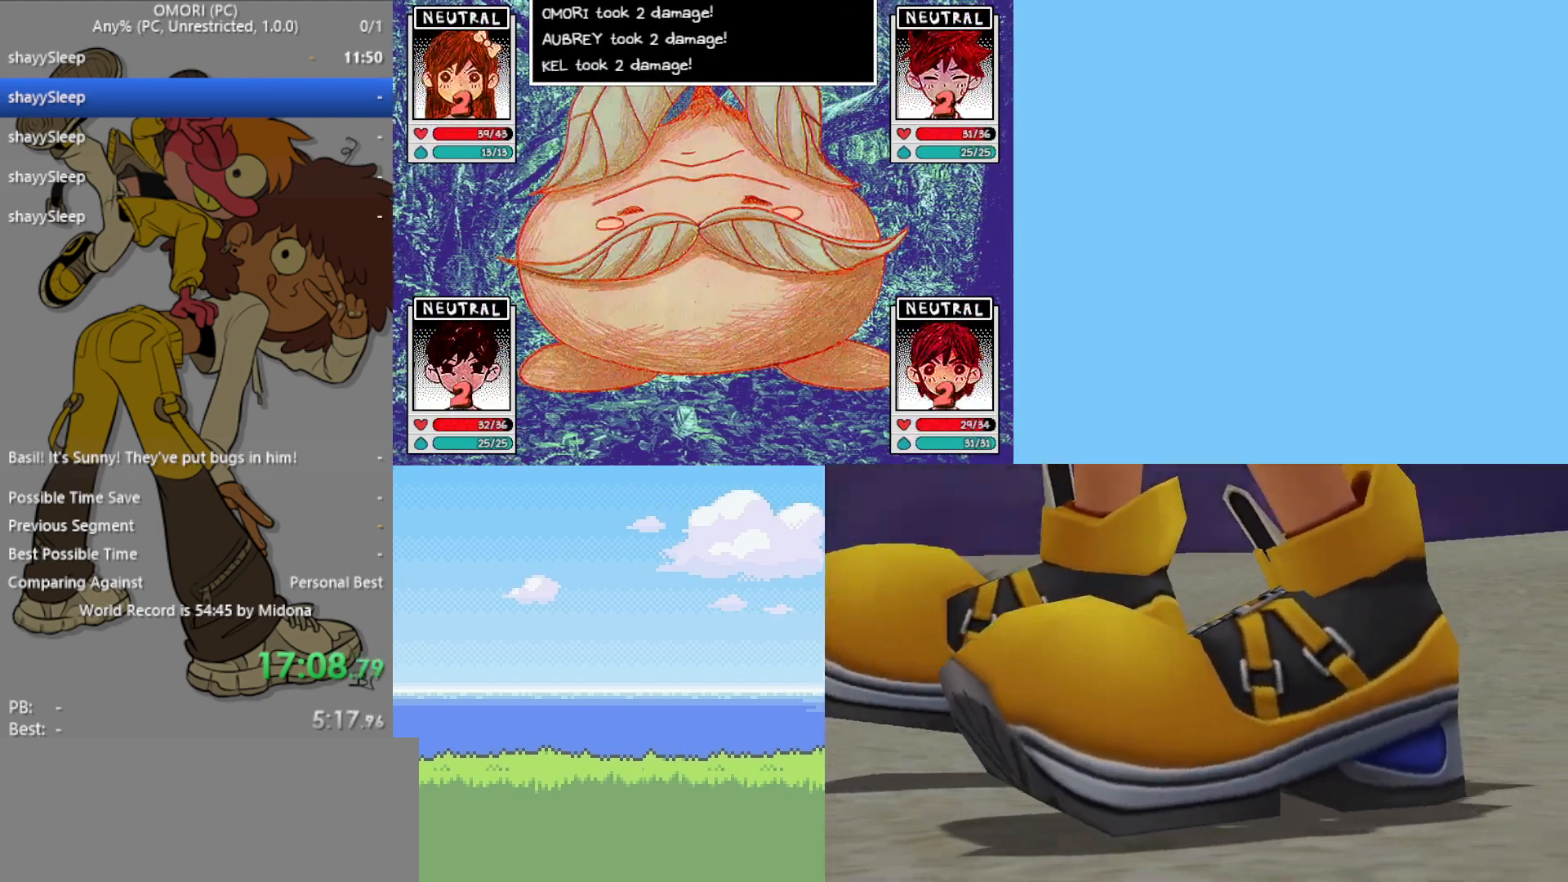
{"keys": [], "events": [[33, "z", "down"], [67, "z", "up"], [117, "z", "down"], [167, "z", "up"], [200, "z", "down"], [250, "z", "up"], [350, "z", "down"], [400, "z", "up"], [433, "z", "down"], [483, "z", "up"]]}
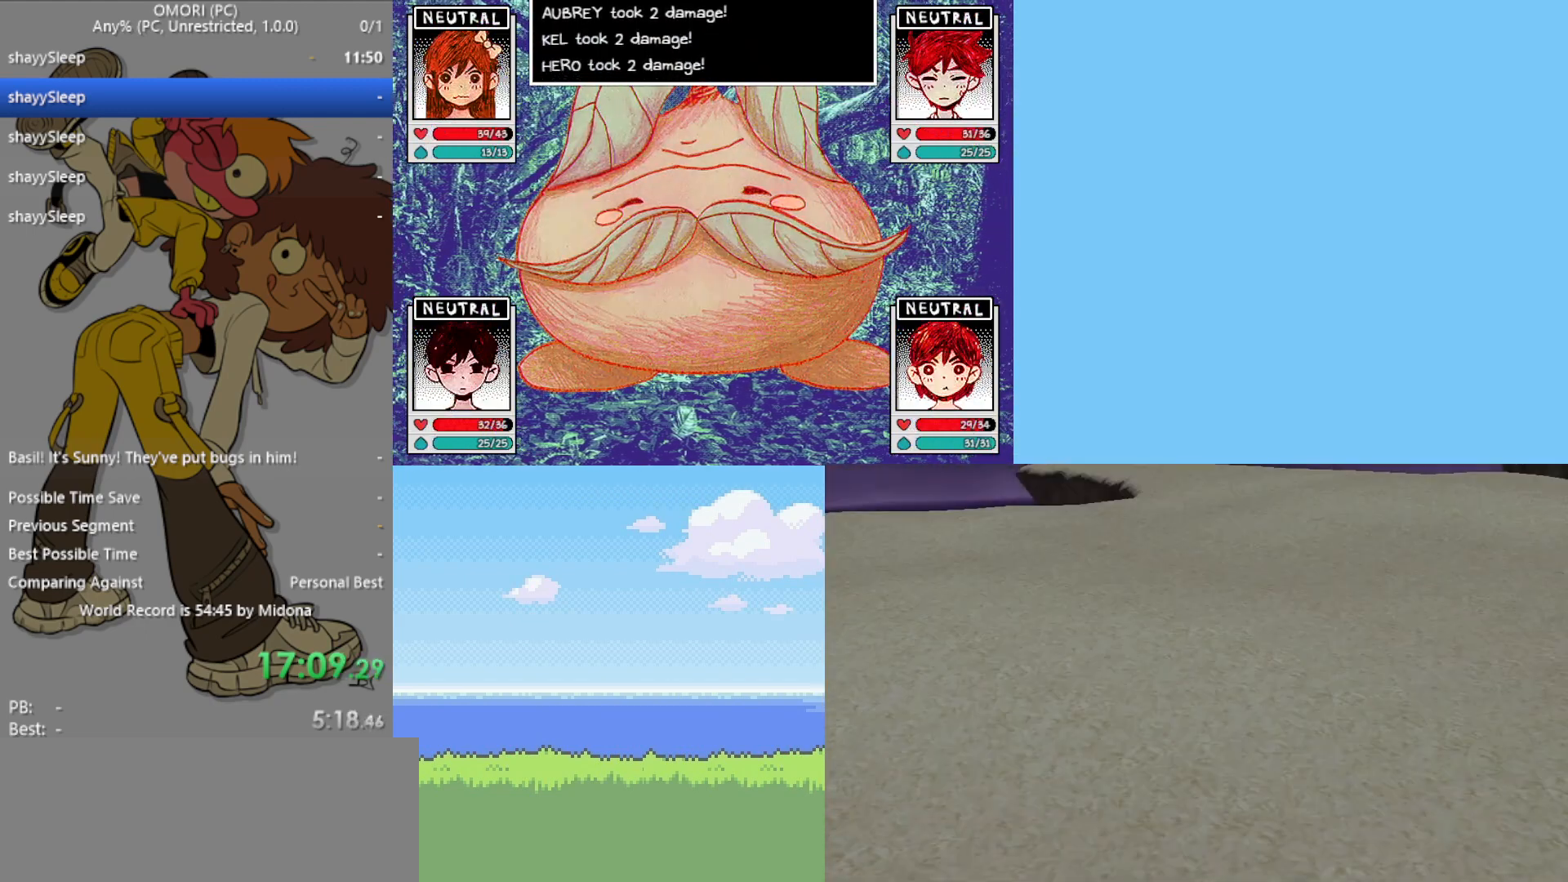
{"keys": ["z"], "events": [[33, "z", "down"], [83, "z", "up"], [117, "z", "down"], [167, "z", "up"], [217, "z", "down"], [250, "z", "up"], [300, "z", "down"], [350, "z", "up"], [400, "z", "down"], [450, "z", "up"], [483, "z", "down"]]}
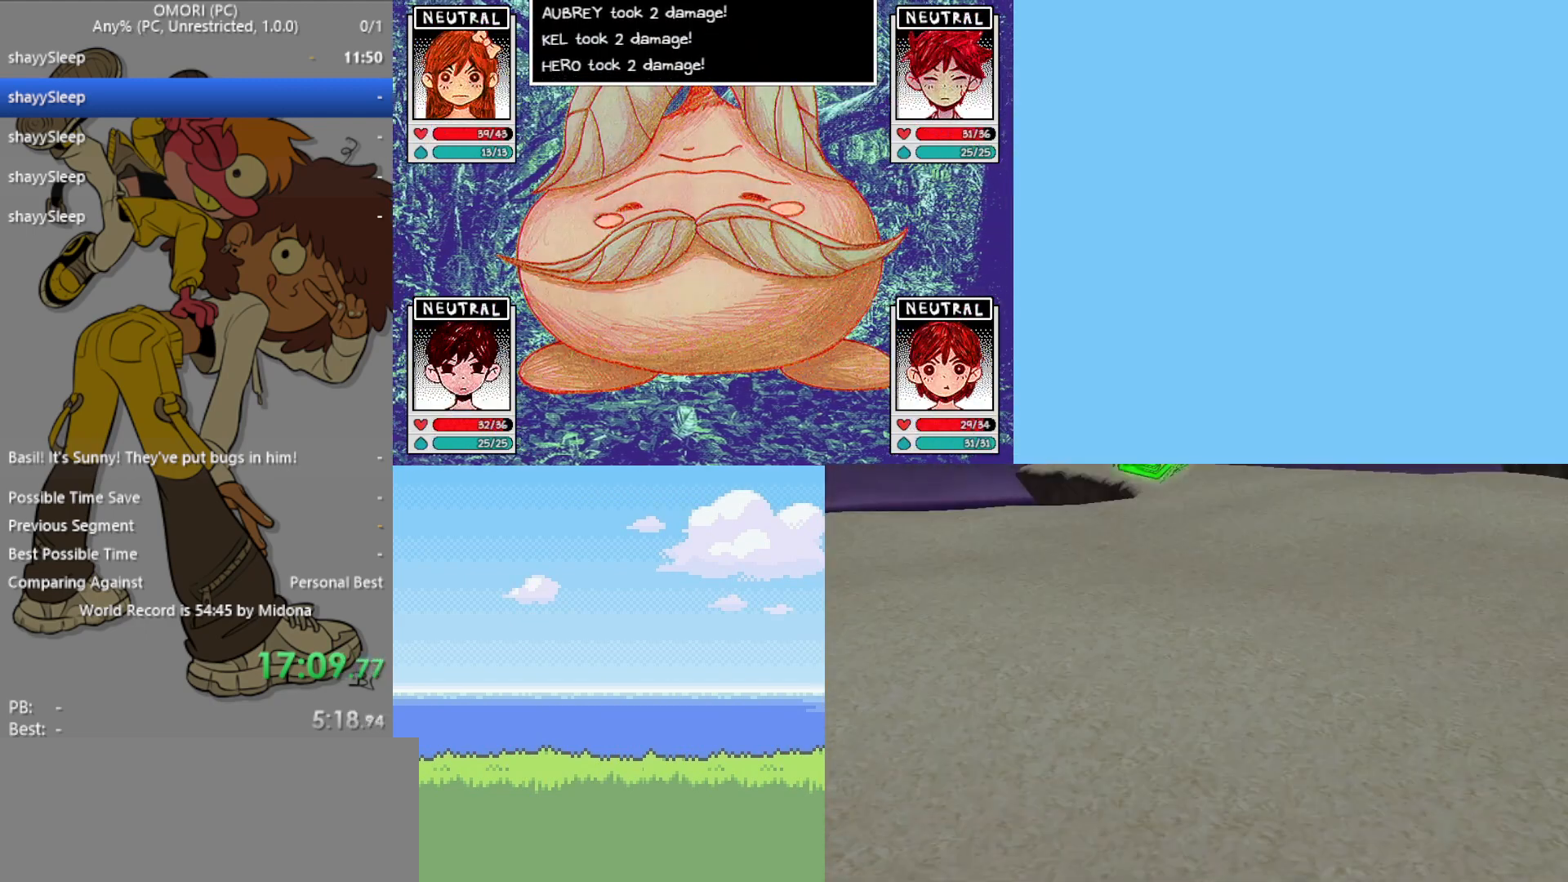
{"keys": ["z"], "events": [[33, "z", "up"], [83, "z", "down"], [183, "z", "up"], [217, "z", "down"], [350, "z", "up"], [400, "z", "down"], [450, "z", "up"], [500, "z", "down"]]}
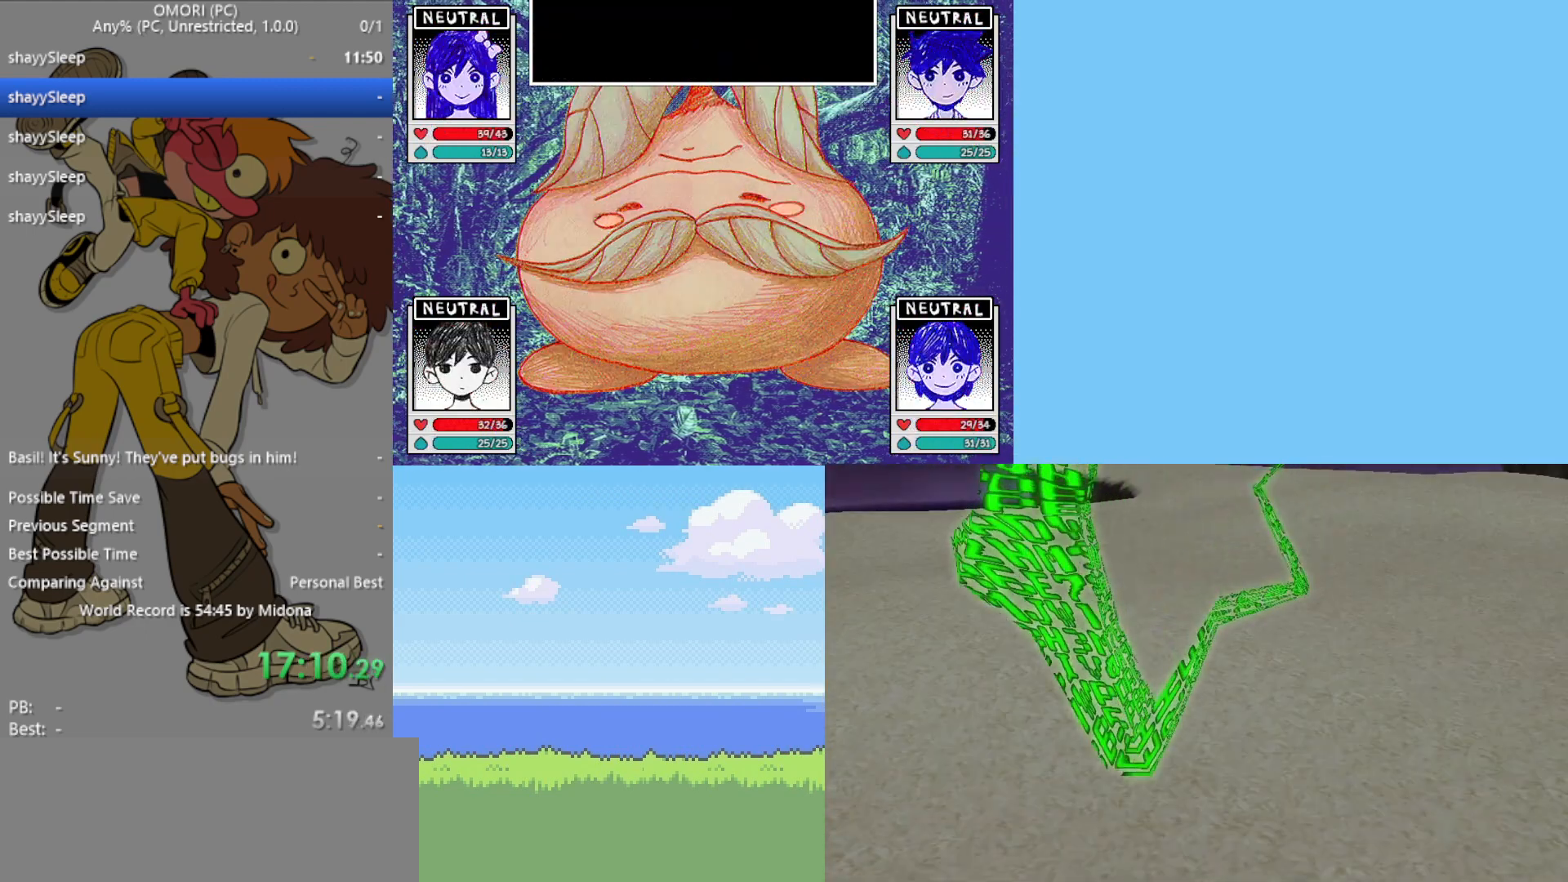
{"keys": ["z"], "events": [[50, "z", "up"], [83, "z", "down"], [133, "z", "up"], [183, "z", "down"], [233, "z", "up"], [267, "z", "down"], [317, "z", "up"], [350, "z", "down"], [400, "z", "up"], [500, "z", "down"]]}
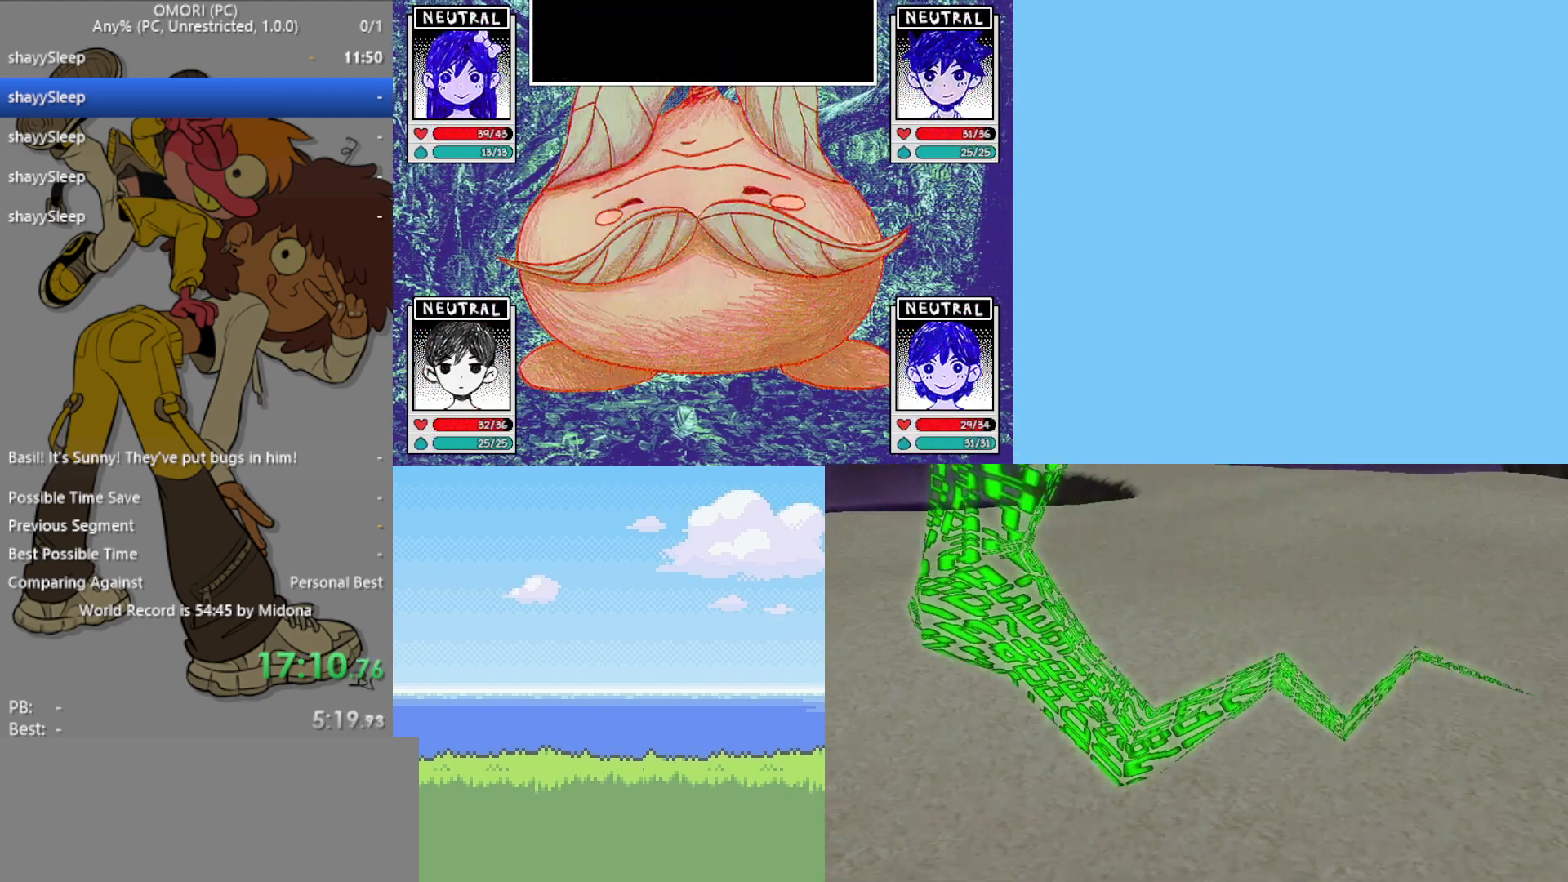
{"keys": ["z"], "events": [[50, "z", "up"], [150, "z", "down"], [233, "z", "up"], [283, "z", "down"], [317, "z", "up"], [367, "z", "down"], [417, "z", "up"], [467, "z", "down"]]}
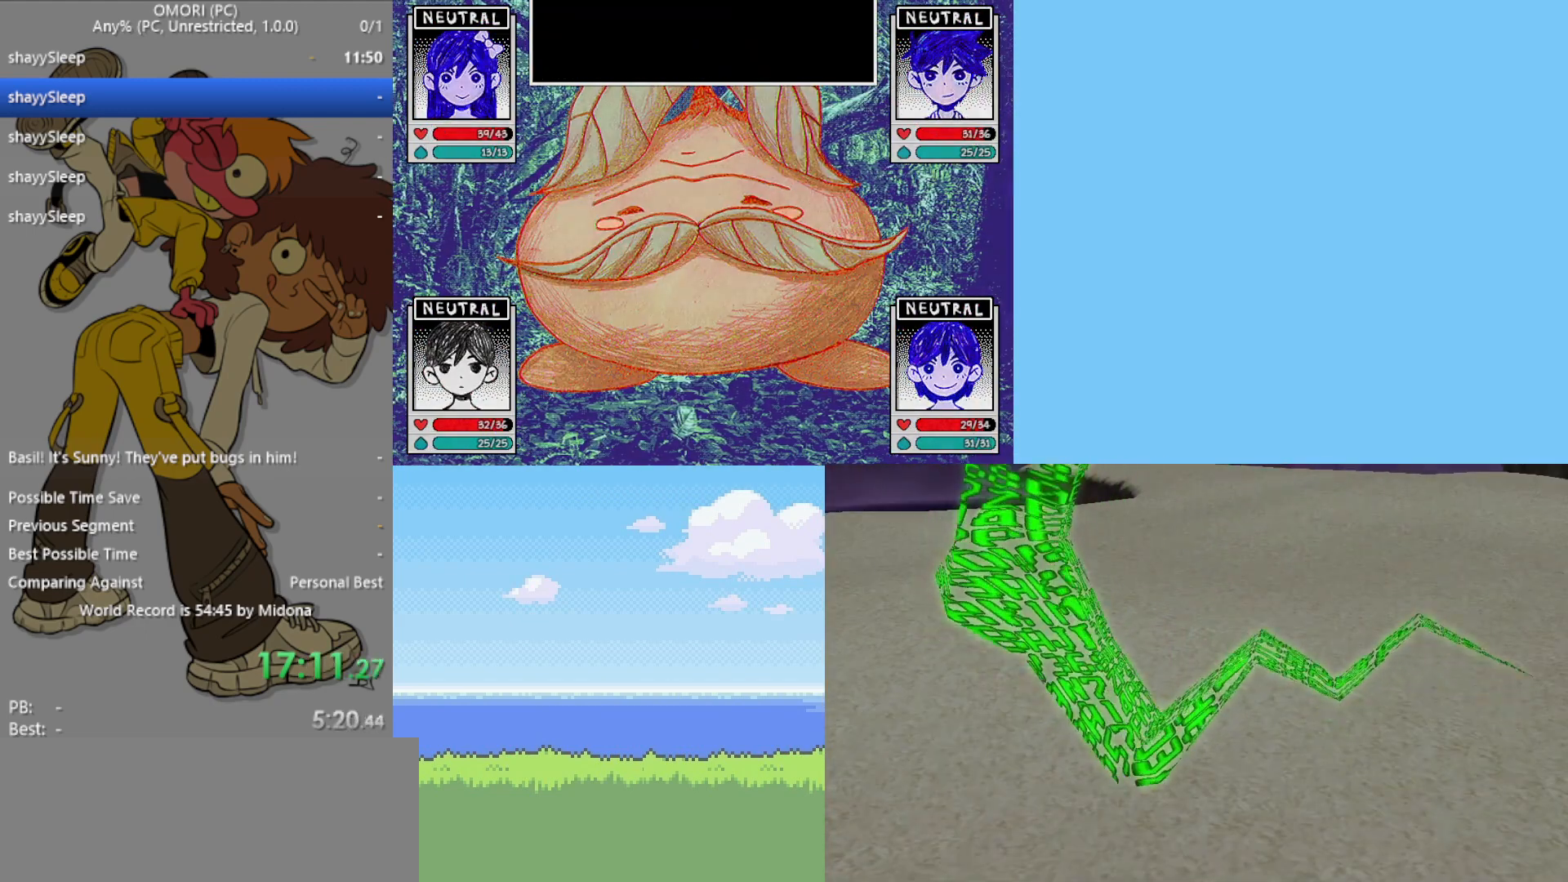
{"keys": [], "events": [[17, "z", "up"], [67, "z", "down"], [100, "z", "up"], [150, "z", "down"], [200, "z", "up"], [250, "z", "down"], [300, "z", "up"], [333, "z", "down"], [383, "z", "up"], [433, "z", "down"], [483, "z", "up"]]}
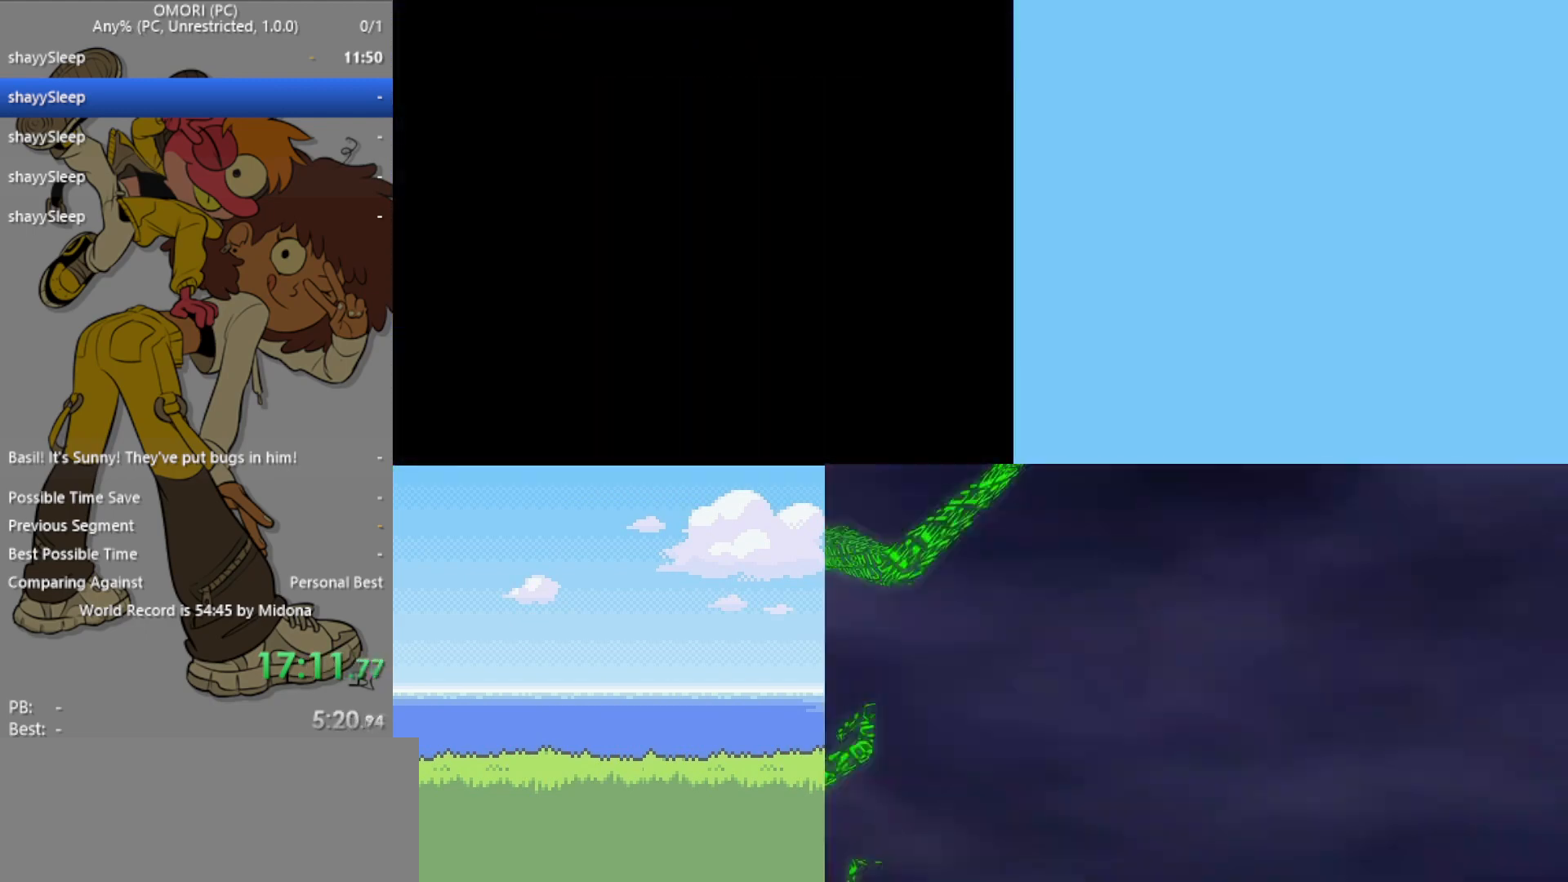
{"keys": [], "events": [[33, "z", "down"], [67, "z", "up"], [117, "z", "down"], [300, "z", "up"], [350, "z", "down"], [383, "z", "up"], [433, "z", "down"], [483, "z", "up"]]}
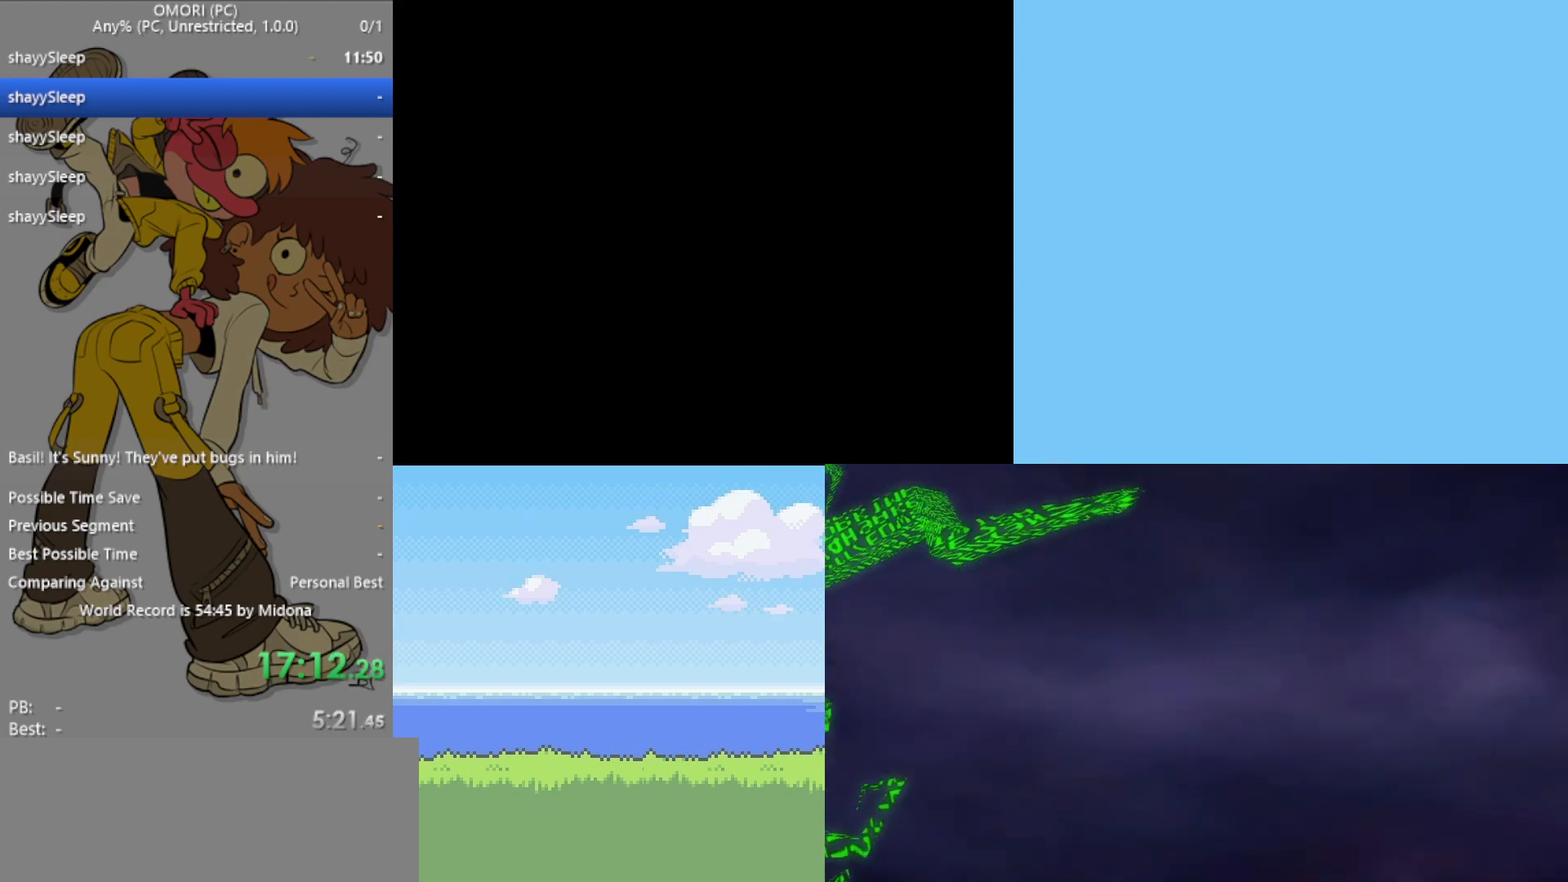
{"keys": [], "events": [[33, "z", "down"], [83, "z", "up"], [117, "z", "down"], [167, "z", "up"], [217, "z", "down"], [267, "z", "up"], [300, "z", "down"], [433, "z", "up"]]}
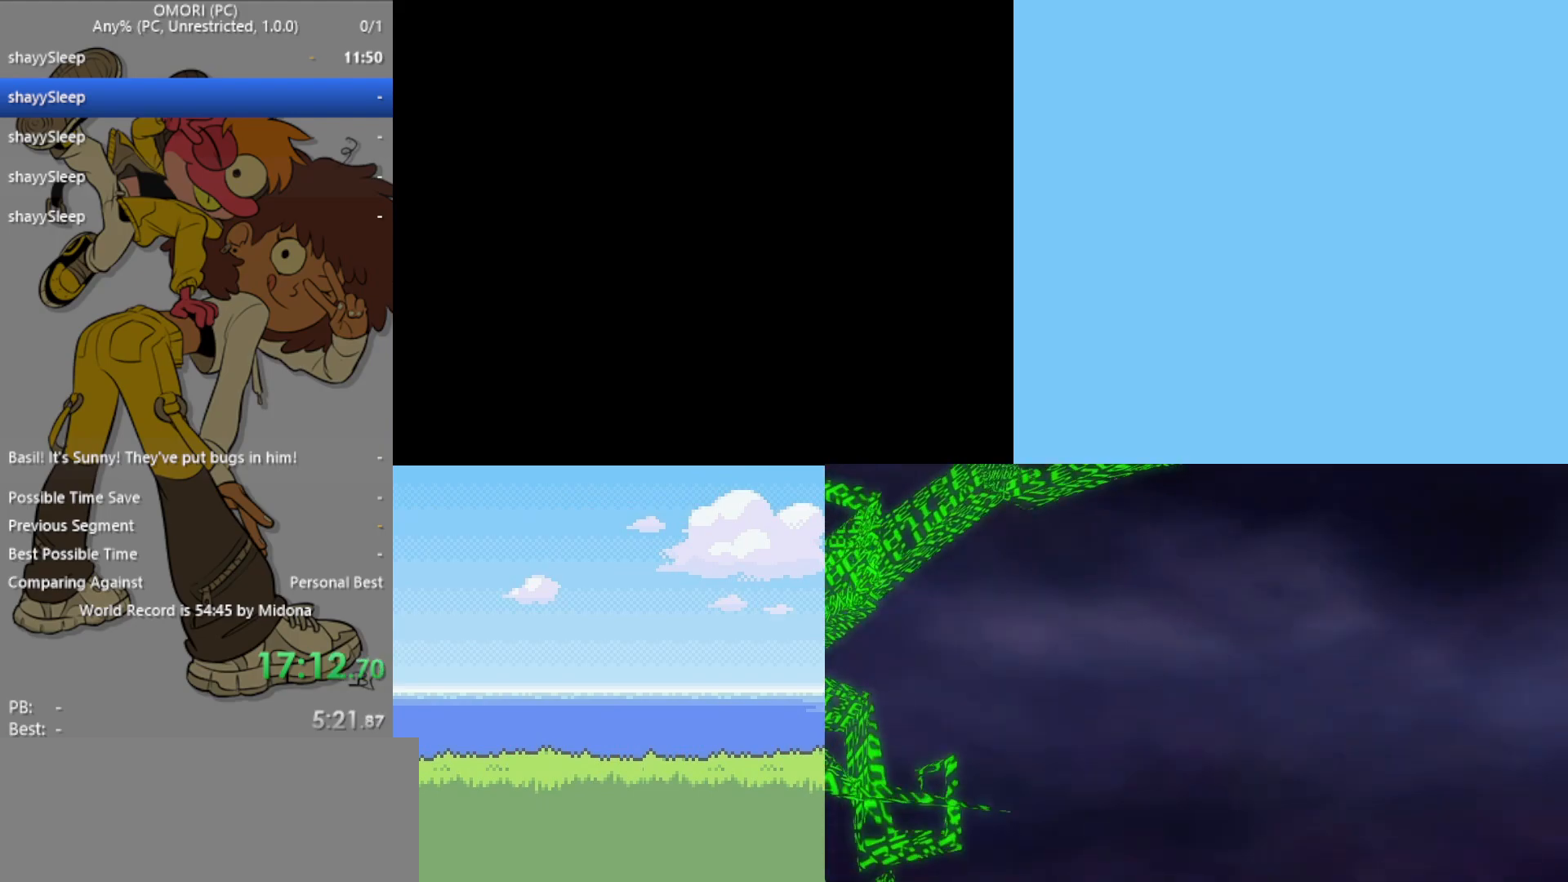
{"keys": ["z"], "events": [[33, "z", "down"], [83, "z", "up"], [117, "z", "down"], [167, "z", "up"], [217, "z", "down"], [267, "z", "up"], [300, "z", "down"], [350, "z", "up"], [400, "z", "down"], [450, "z", "up"], [500, "z", "down"]]}
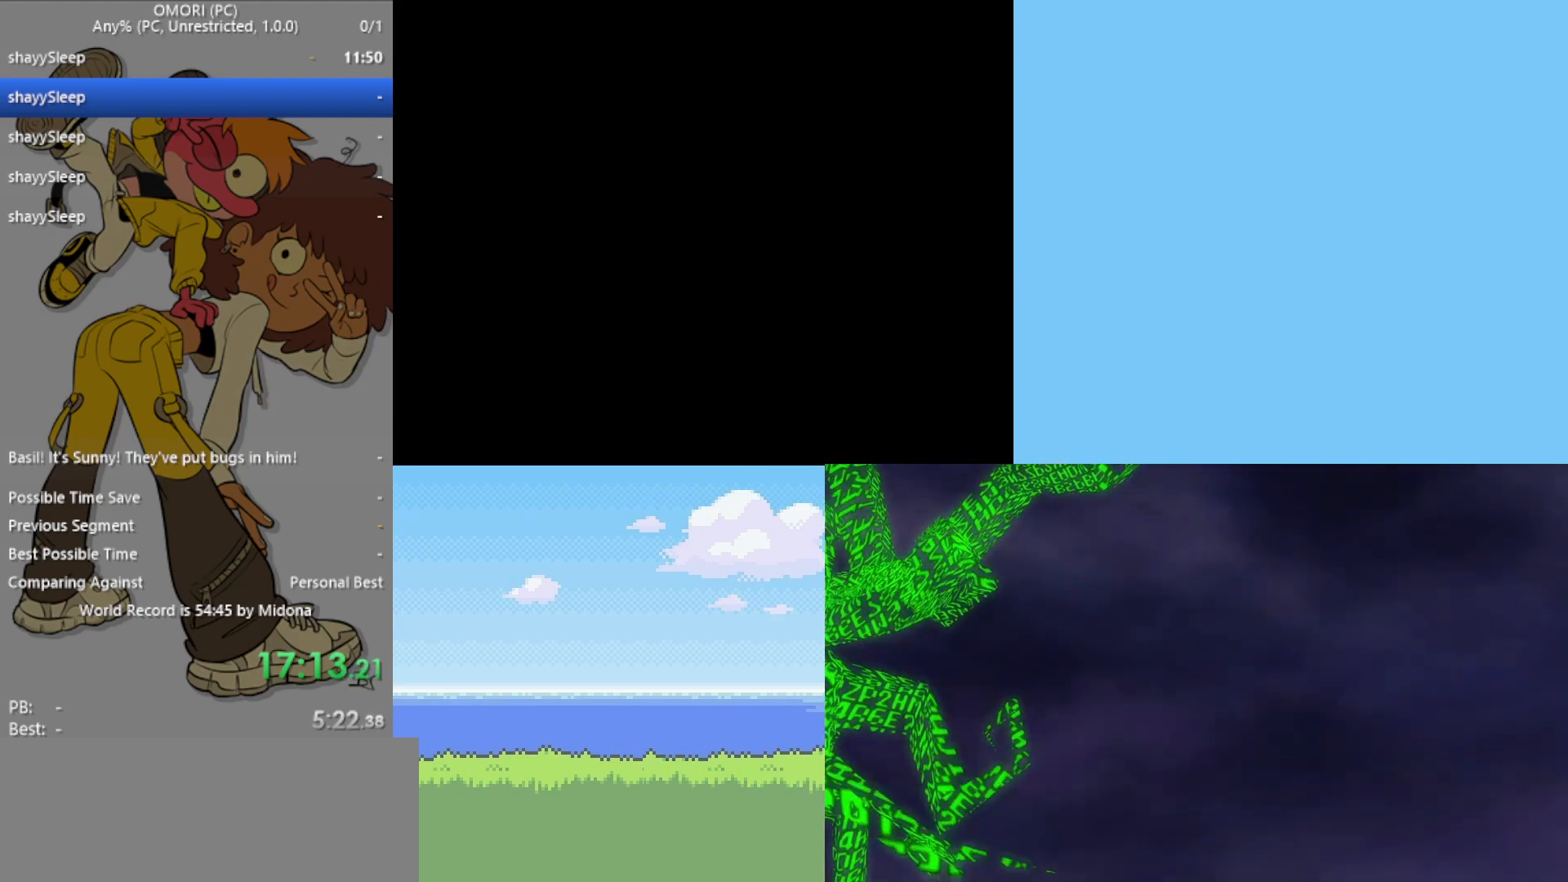
{"keys": ["z"], "events": [[50, "z", "up"], [83, "z", "down"], [133, "z", "up"], [183, "z", "down"], [217, "z", "up"], [267, "z", "down"], [317, "z", "up"], [367, "z", "down"], [400, "z", "up"], [450, "z", "down"]]}
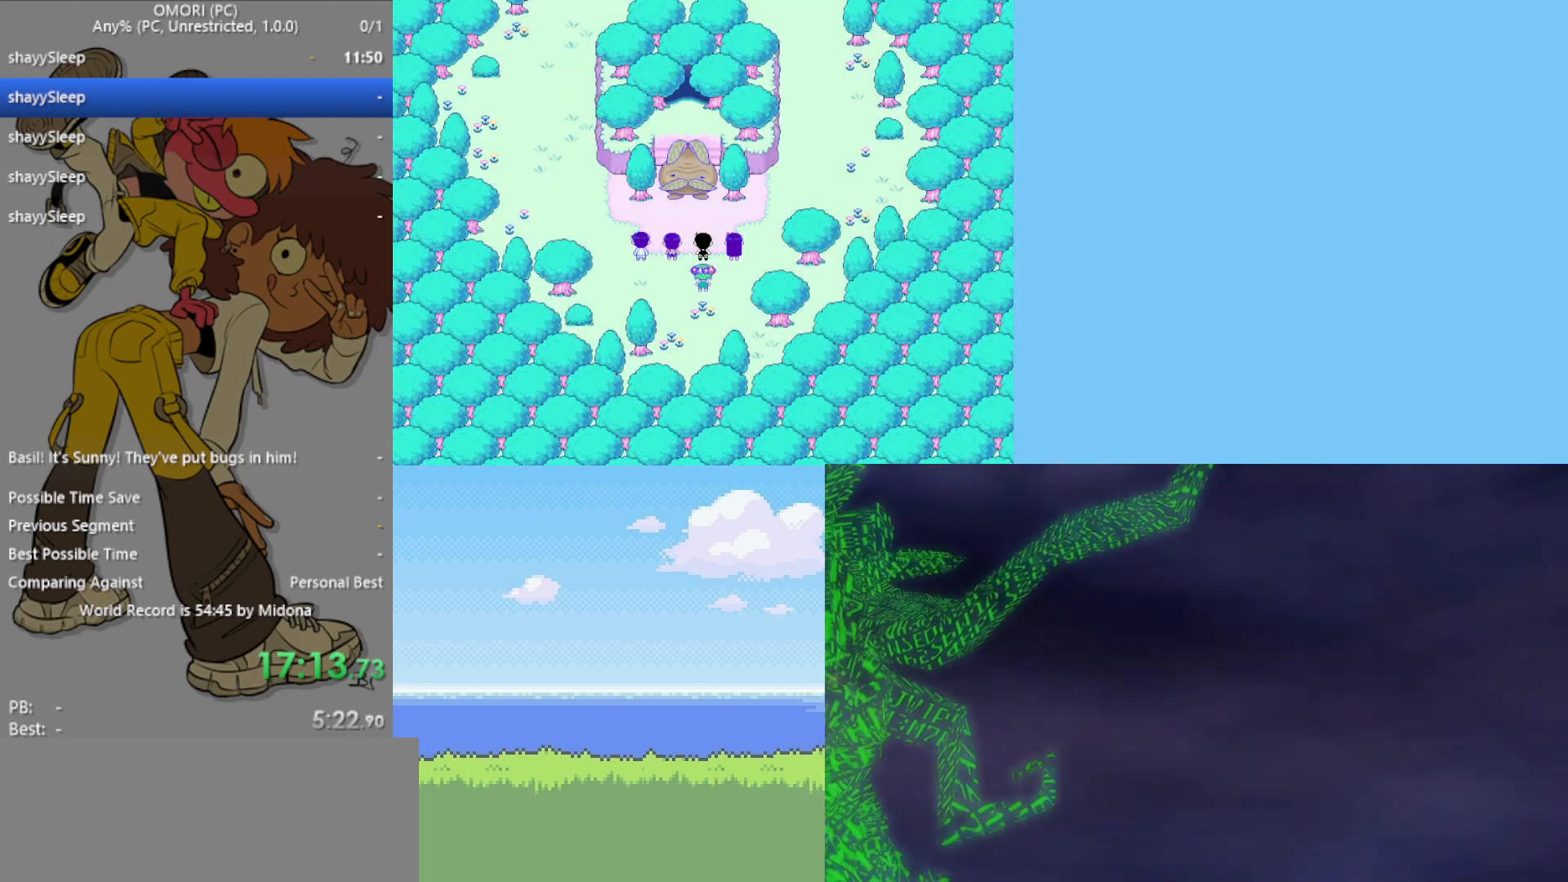
{"keys": [], "events": [[50, "z", "up"], [100, "z", "down"], [133, "z", "up"], [183, "z", "down"], [233, "z", "up"], [283, "z", "down"], [317, "z", "up"], [367, "z", "down"], [417, "z", "up"]]}
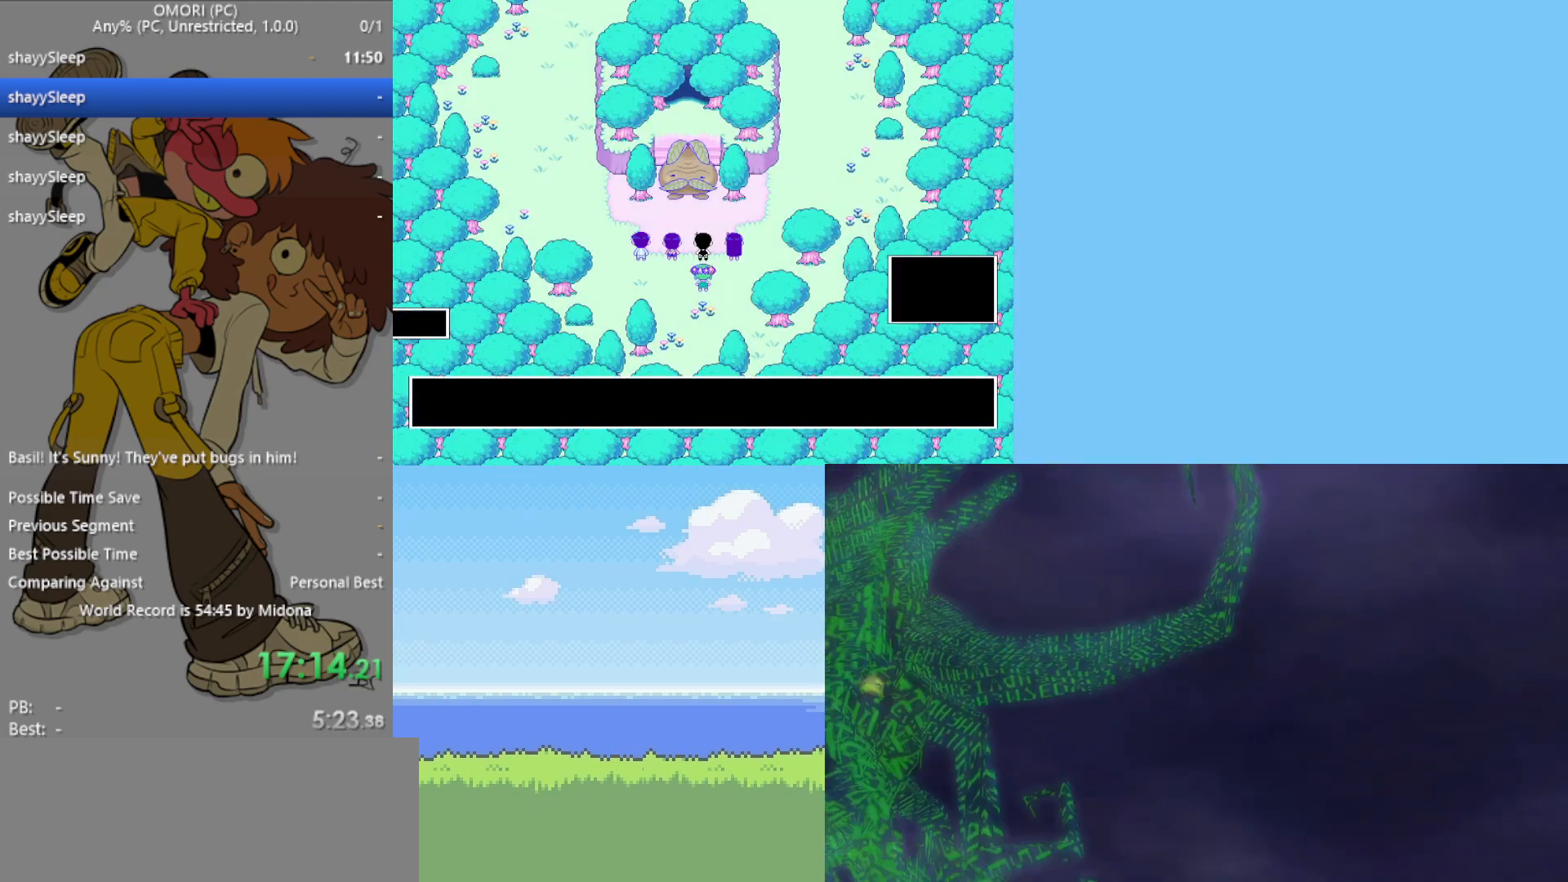
{"keys": ["z"], "events": [[50, "z", "down"], [100, "z", "up"], [150, "z", "down"], [200, "z", "up"], [250, "z", "down"], [283, "z", "up"], [367, "z", "down"], [417, "z", "up"], [467, "z", "down"]]}
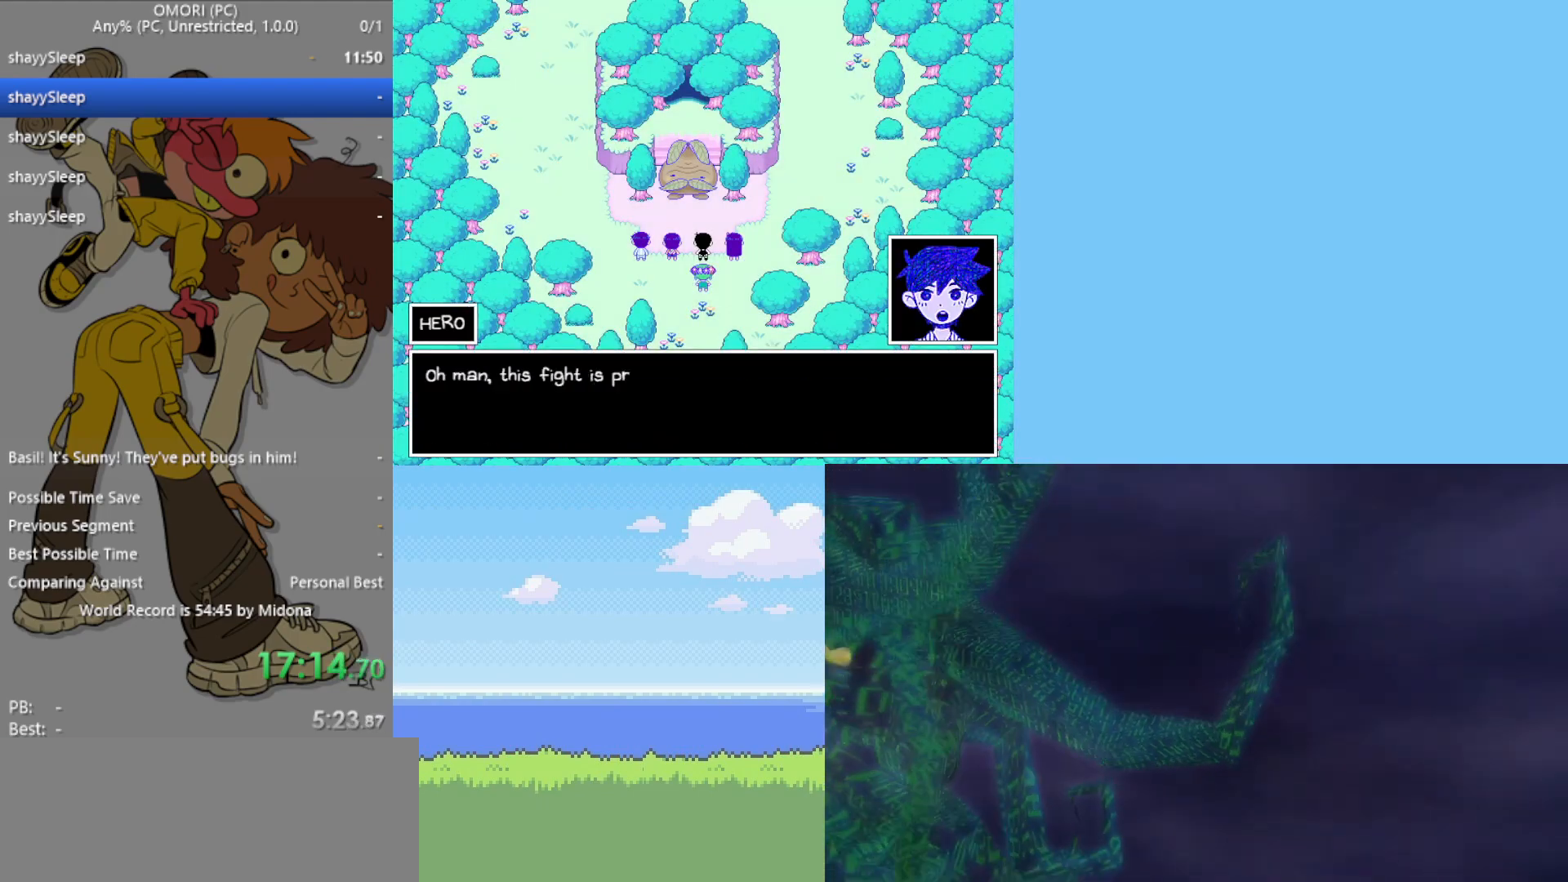
{"keys": ["z"], "events": [[17, "z", "up"], [67, "z", "down"], [117, "z", "up"], [150, "z", "down"], [200, "z", "up"], [250, "z", "down"], [283, "z", "up"], [333, "z", "down"], [383, "z", "up"], [467, "z", "down"]]}
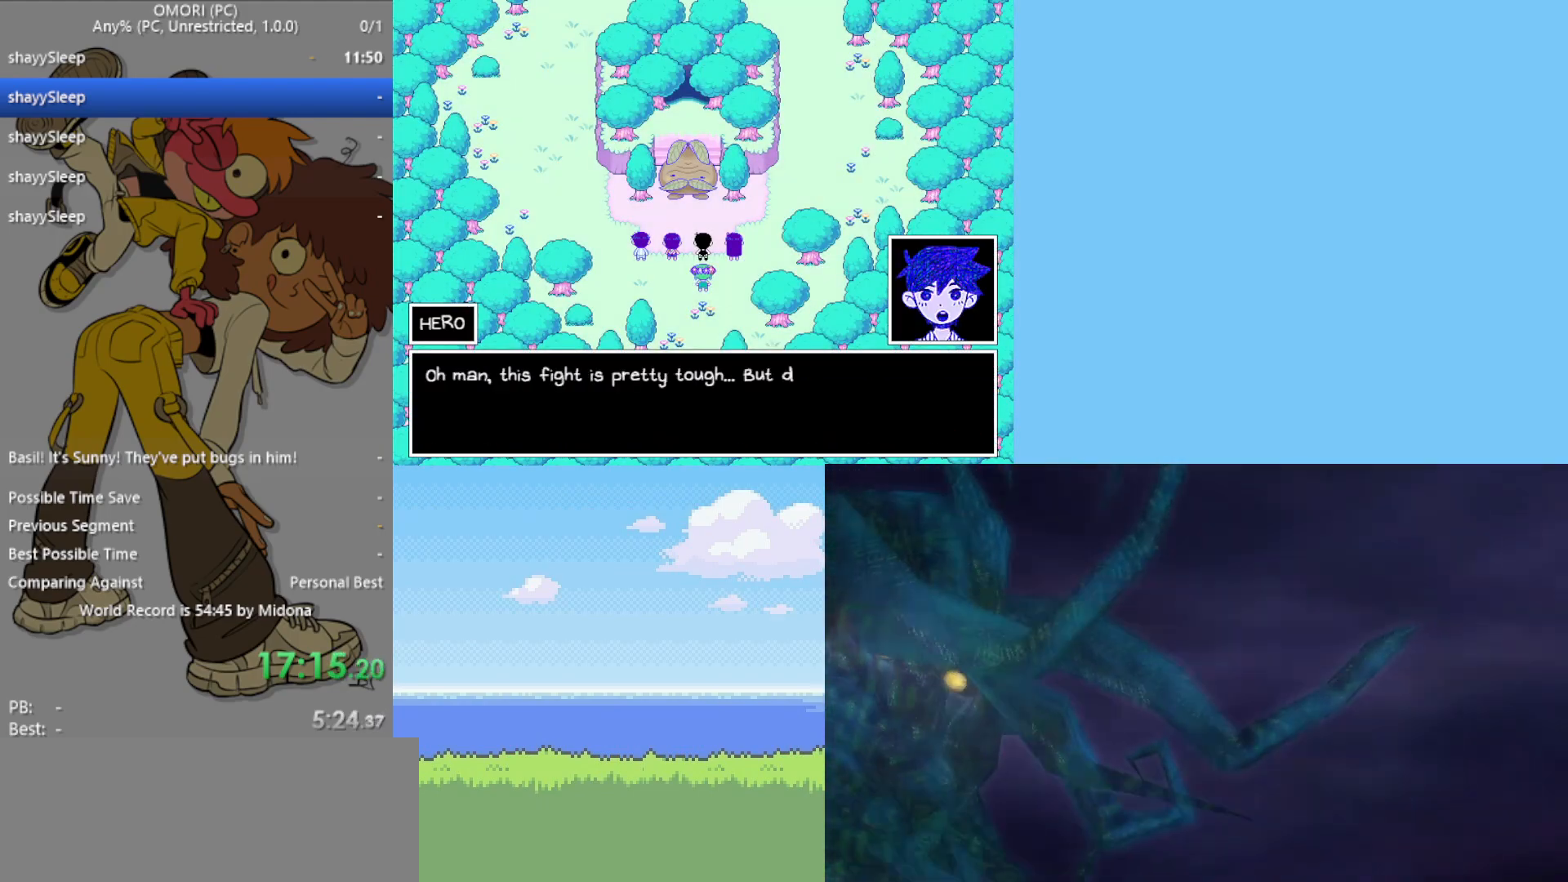
{"keys": ["z"], "events": [[17, "z", "up"], [67, "z", "down"], [100, "z", "up"], [150, "z", "down"], [200, "z", "up"], [233, "z", "down"], [350, "z", "up"], [383, "z", "down"]]}
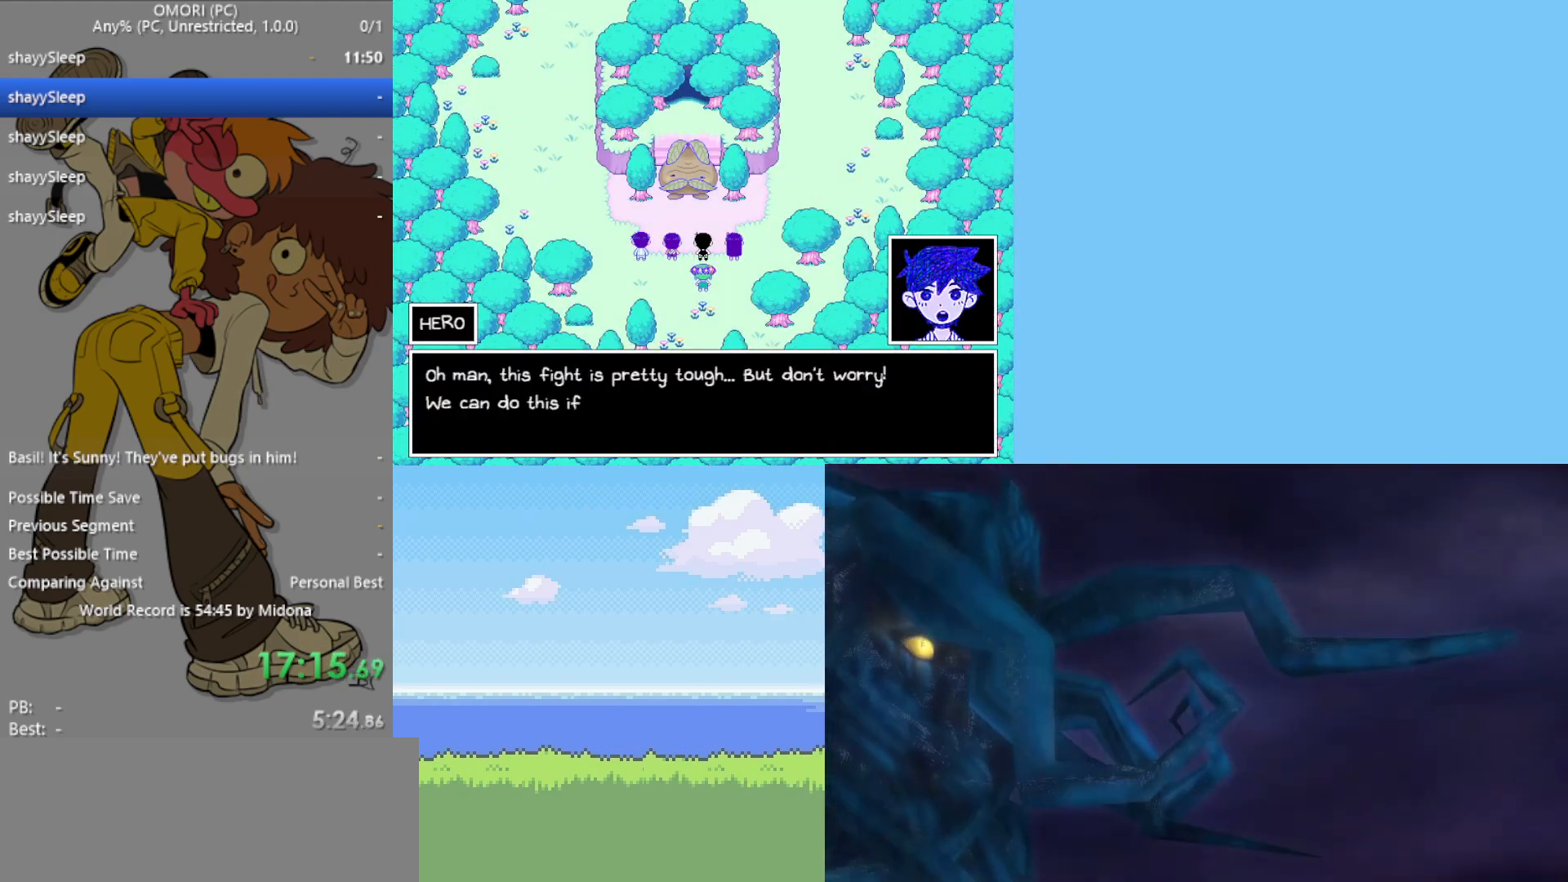
{"keys": [], "events": [[83, "z", "up"], [117, "z", "down"], [167, "z", "up"], [217, "z", "down"], [267, "z", "up"], [317, "z", "down"], [350, "z", "up"], [400, "z", "down"], [450, "z", "up"]]}
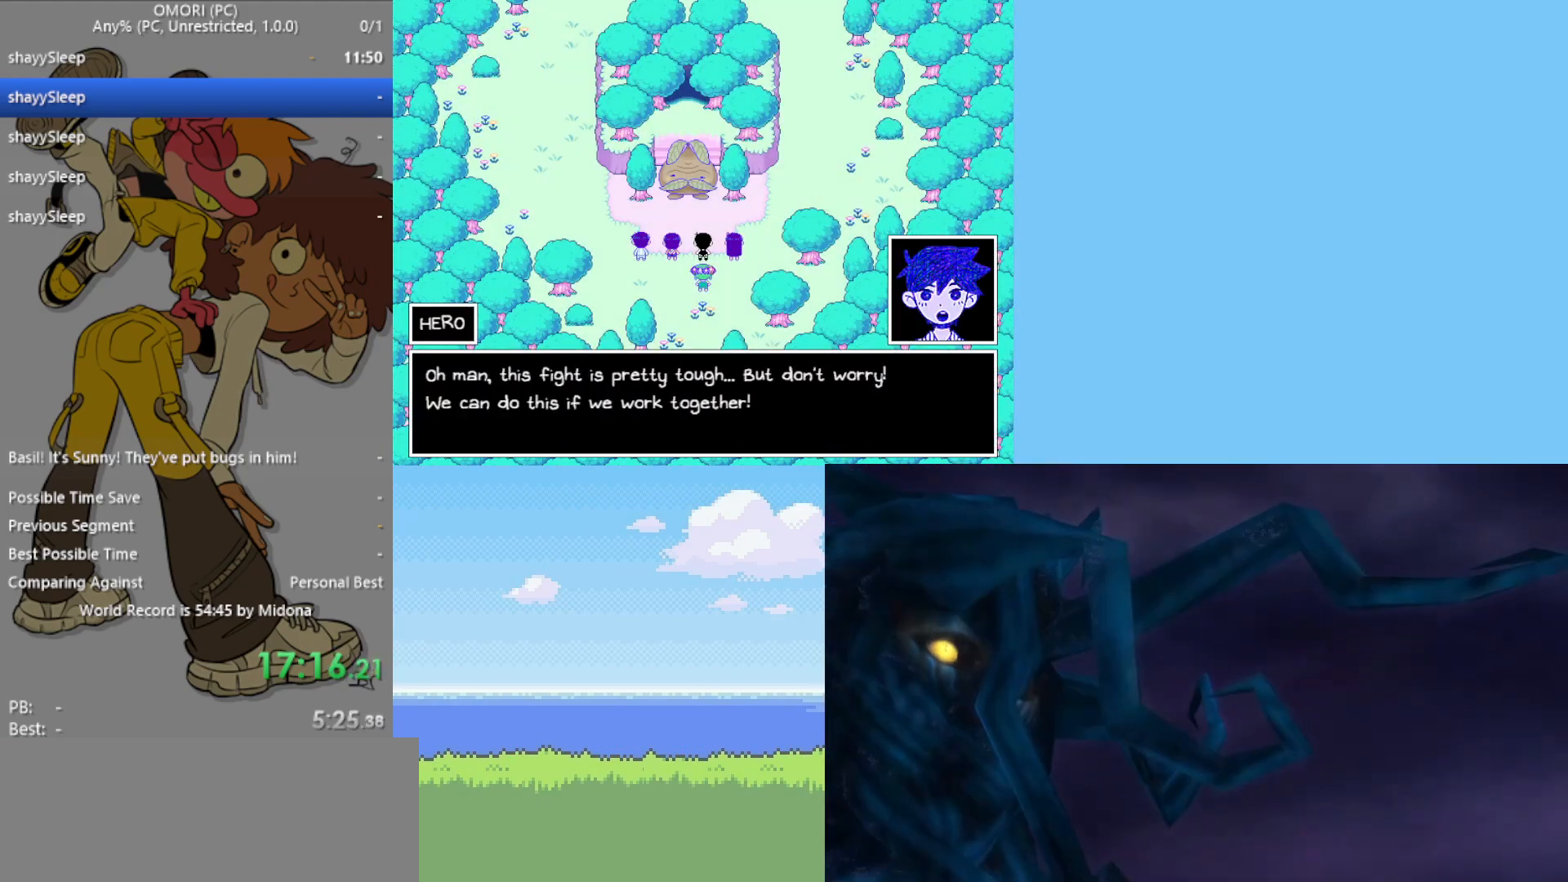
{"keys": ["z"], "events": [[33, "z", "down"], [83, "z", "up"], [217, "z", "down"], [267, "z", "up"], [317, "z", "down"], [350, "z", "up"], [400, "z", "down"], [450, "z", "up"], [500, "z", "down"]]}
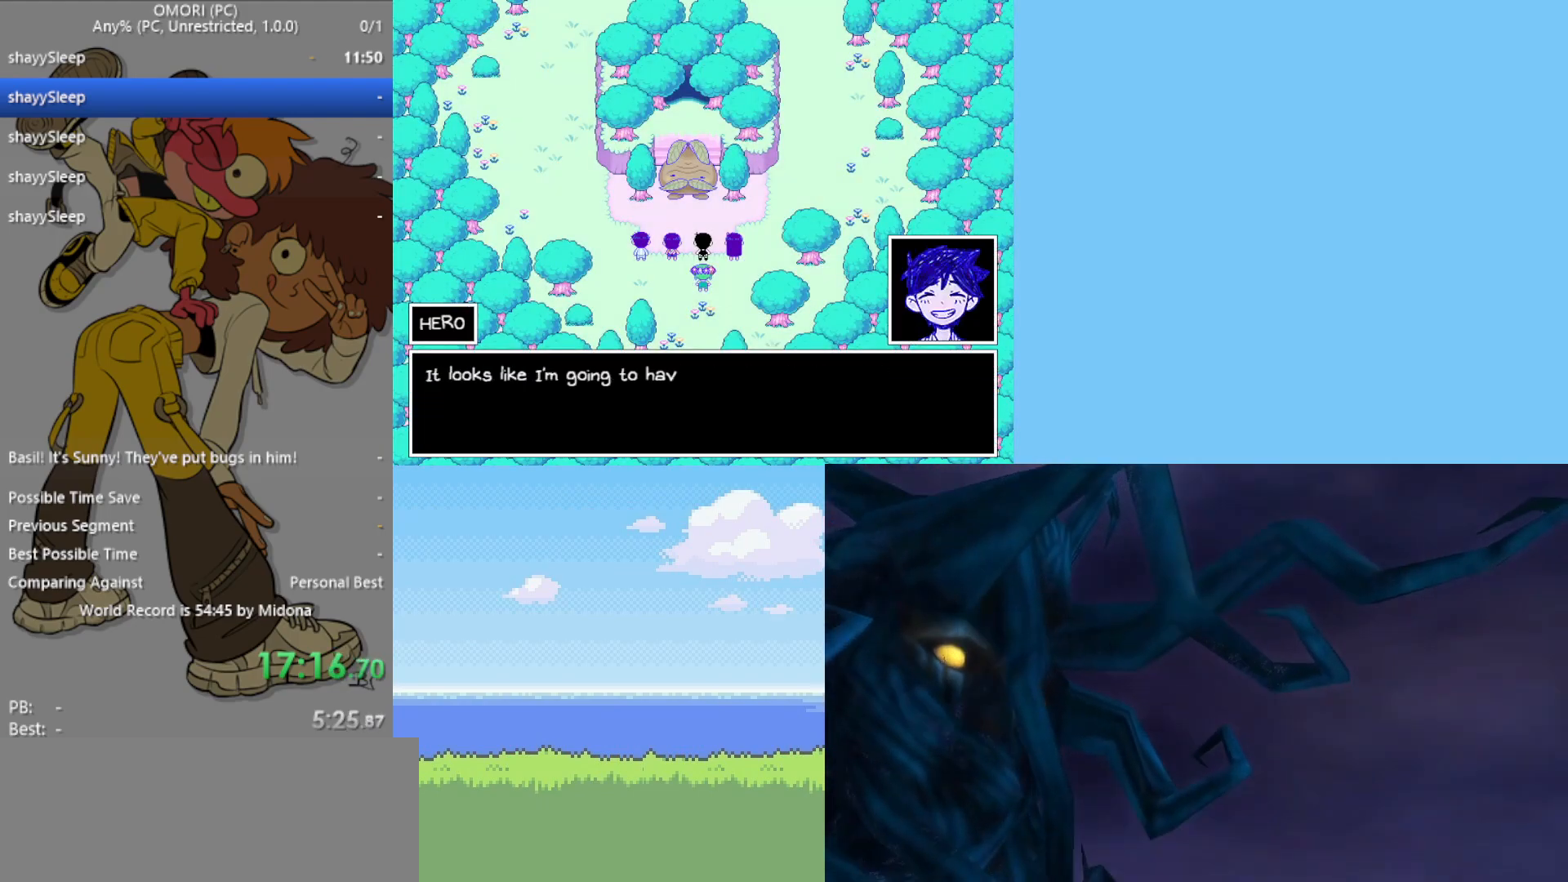
{"keys": [], "events": [[50, "z", "up"], [100, "z", "down"], [133, "z", "up"], [183, "z", "down"], [233, "z", "up"], [283, "z", "down"], [317, "z", "up"], [367, "z", "down"], [417, "z", "up"], [450, "z", "down"], [500, "z", "up"]]}
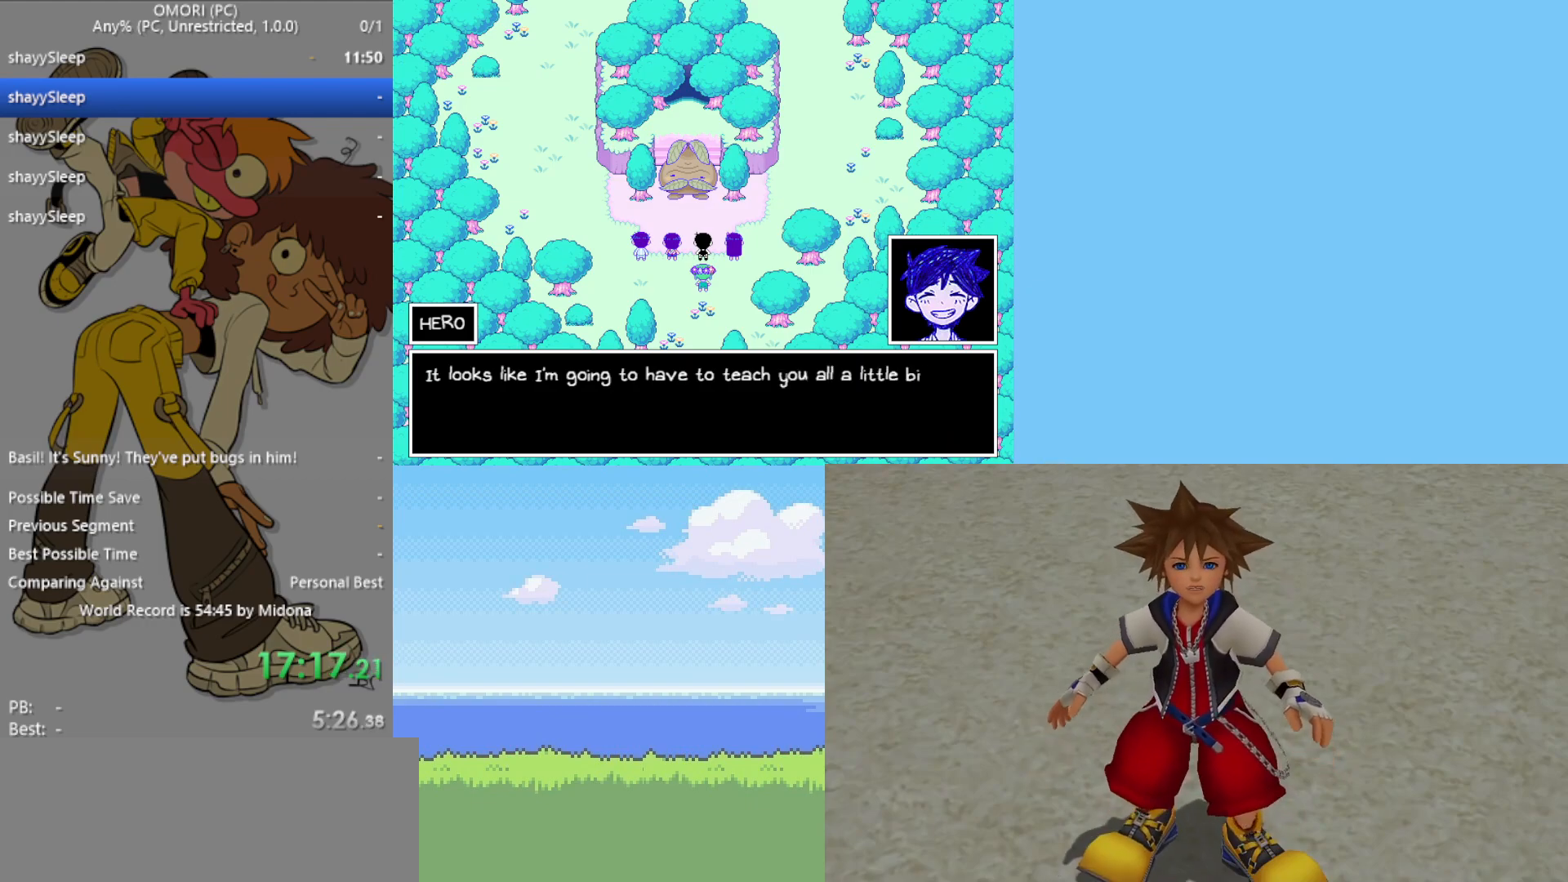
{"keys": ["z"], "events": [[50, "z", "down"], [233, "z", "up"], [283, "z", "down"], [417, "z", "up"], [467, "z", "down"]]}
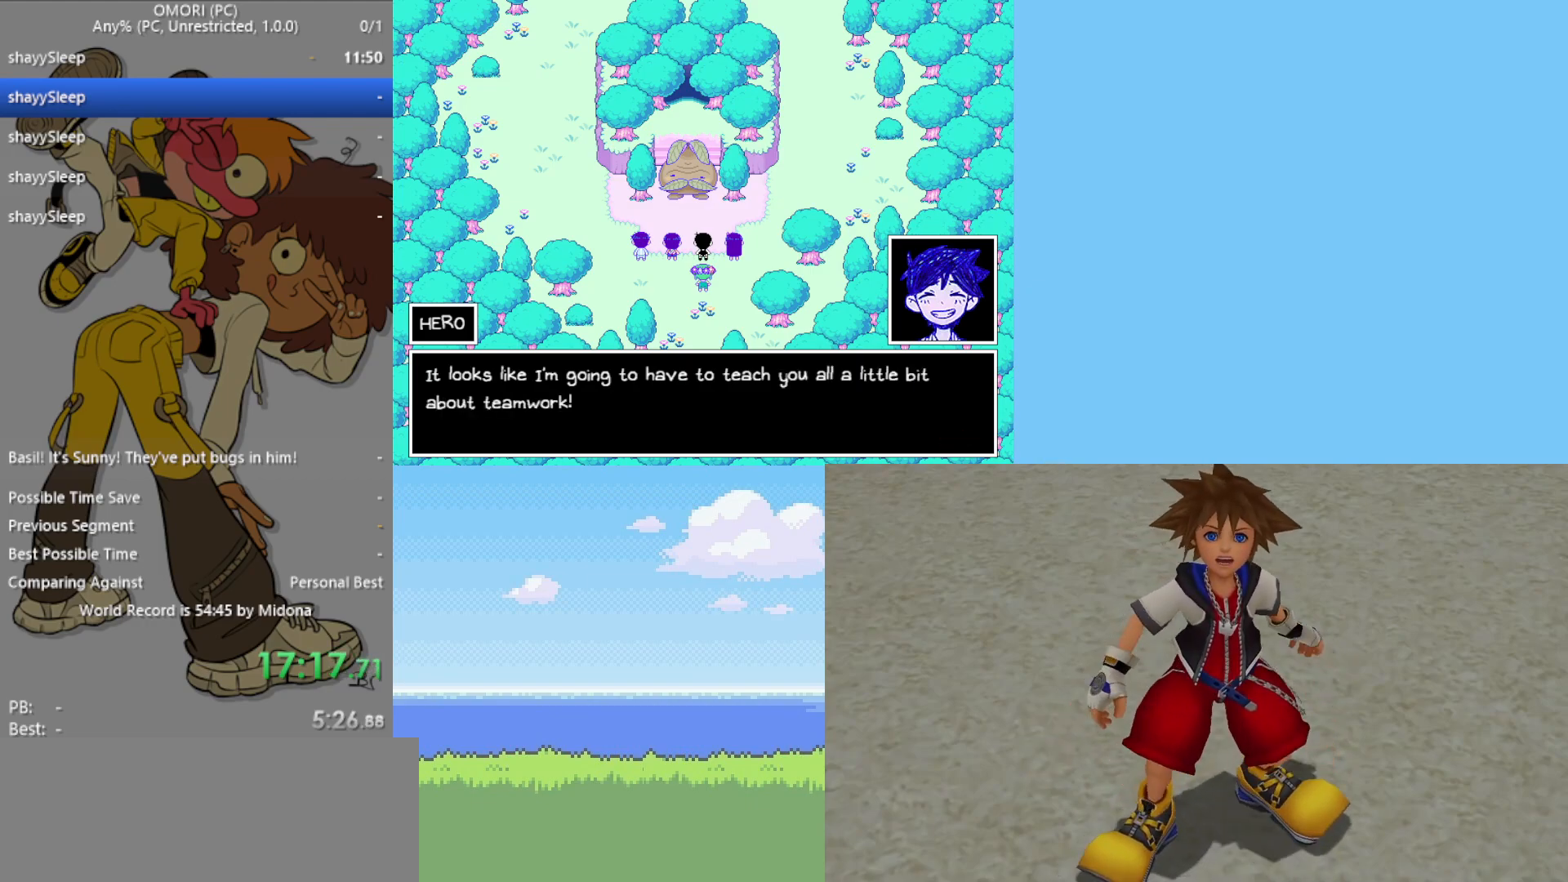
{"keys": ["z"], "events": [[17, "z", "up"], [67, "z", "down"], [100, "z", "up"], [150, "z", "down"], [200, "z", "up"], [233, "z", "down"], [283, "z", "up"], [333, "z", "down"], [383, "z", "up"], [467, "z", "down"]]}
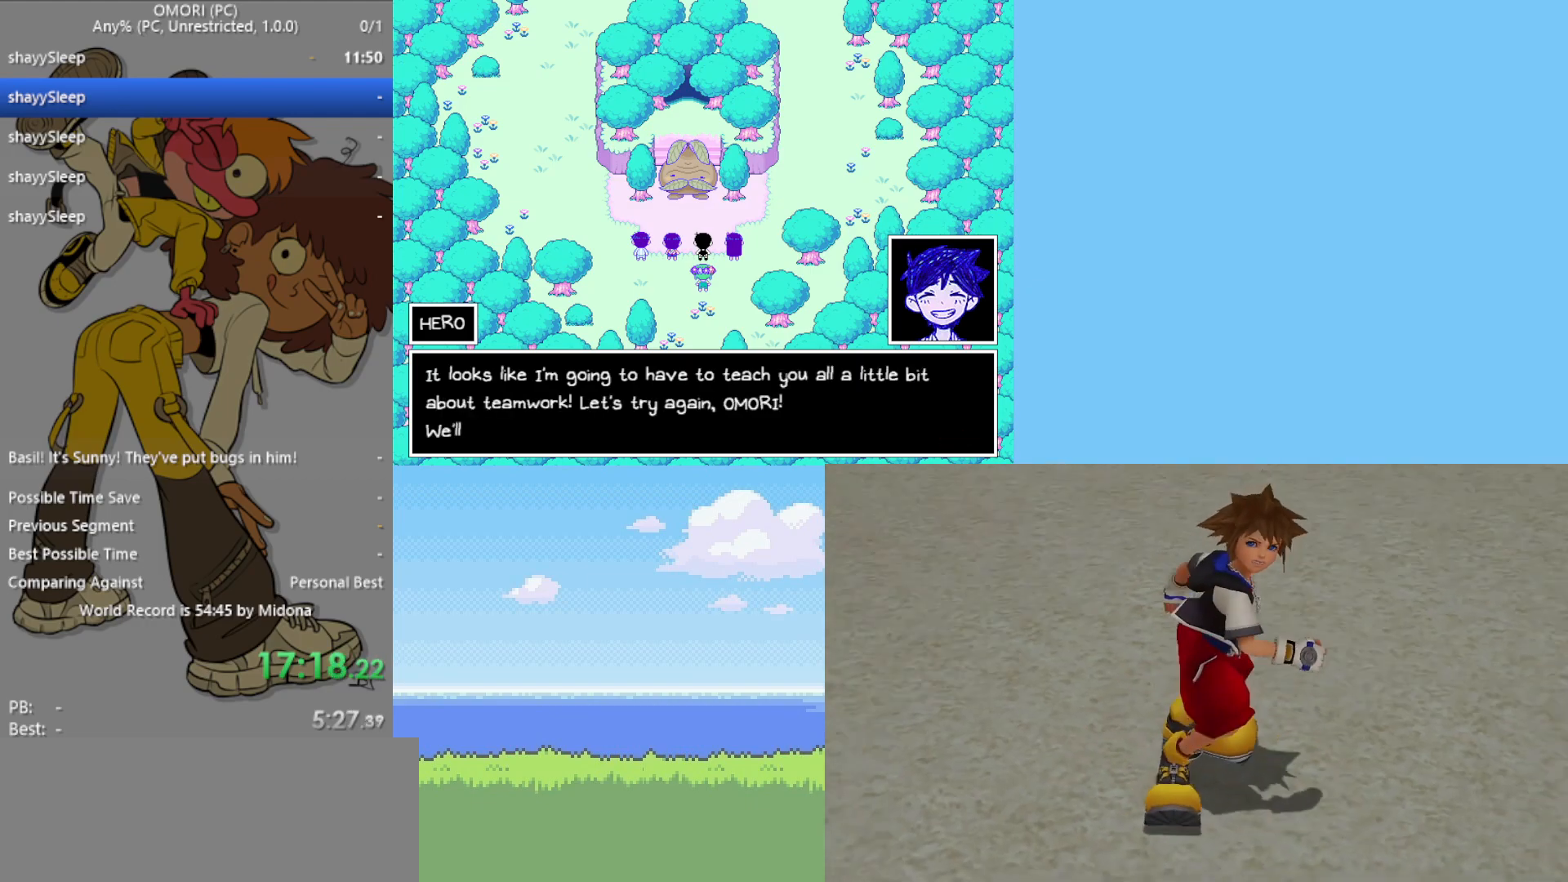
{"keys": [], "events": [[17, "z", "up"], [67, "z", "down"], [117, "z", "up"], [150, "z", "down"], [200, "z", "up"], [250, "z", "down"], [300, "z", "up"], [333, "z", "down"], [383, "z", "up"], [433, "z", "down"], [483, "z", "up"]]}
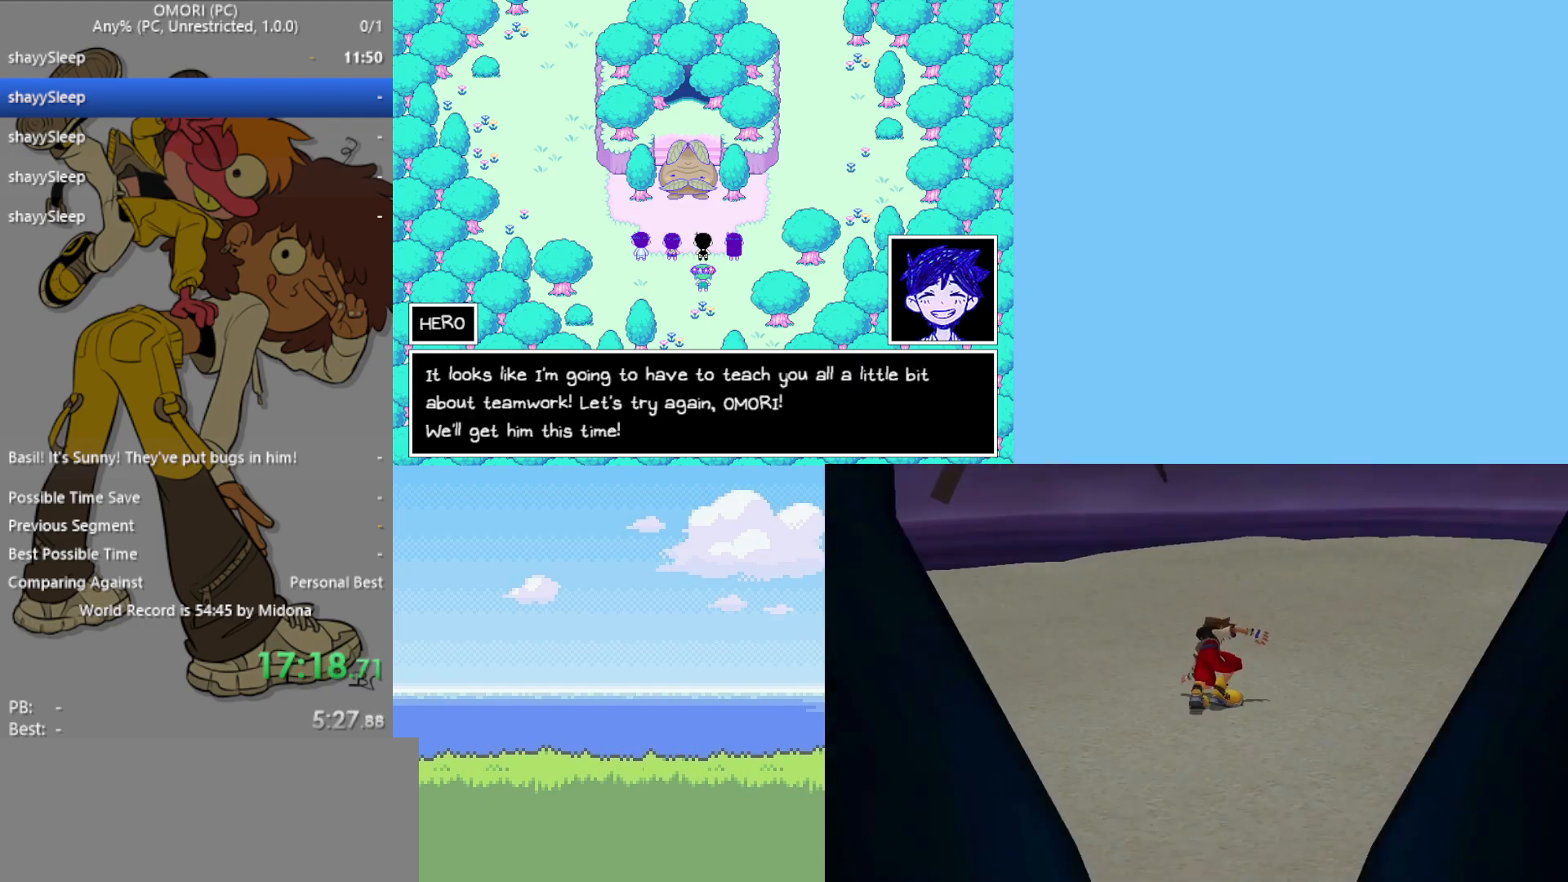
{"keys": [], "events": [[17, "z", "down"], [67, "z", "up"], [117, "z", "down"], [300, "z", "up"], [350, "z", "down"], [383, "z", "up"], [433, "z", "down"], [483, "z", "up"]]}